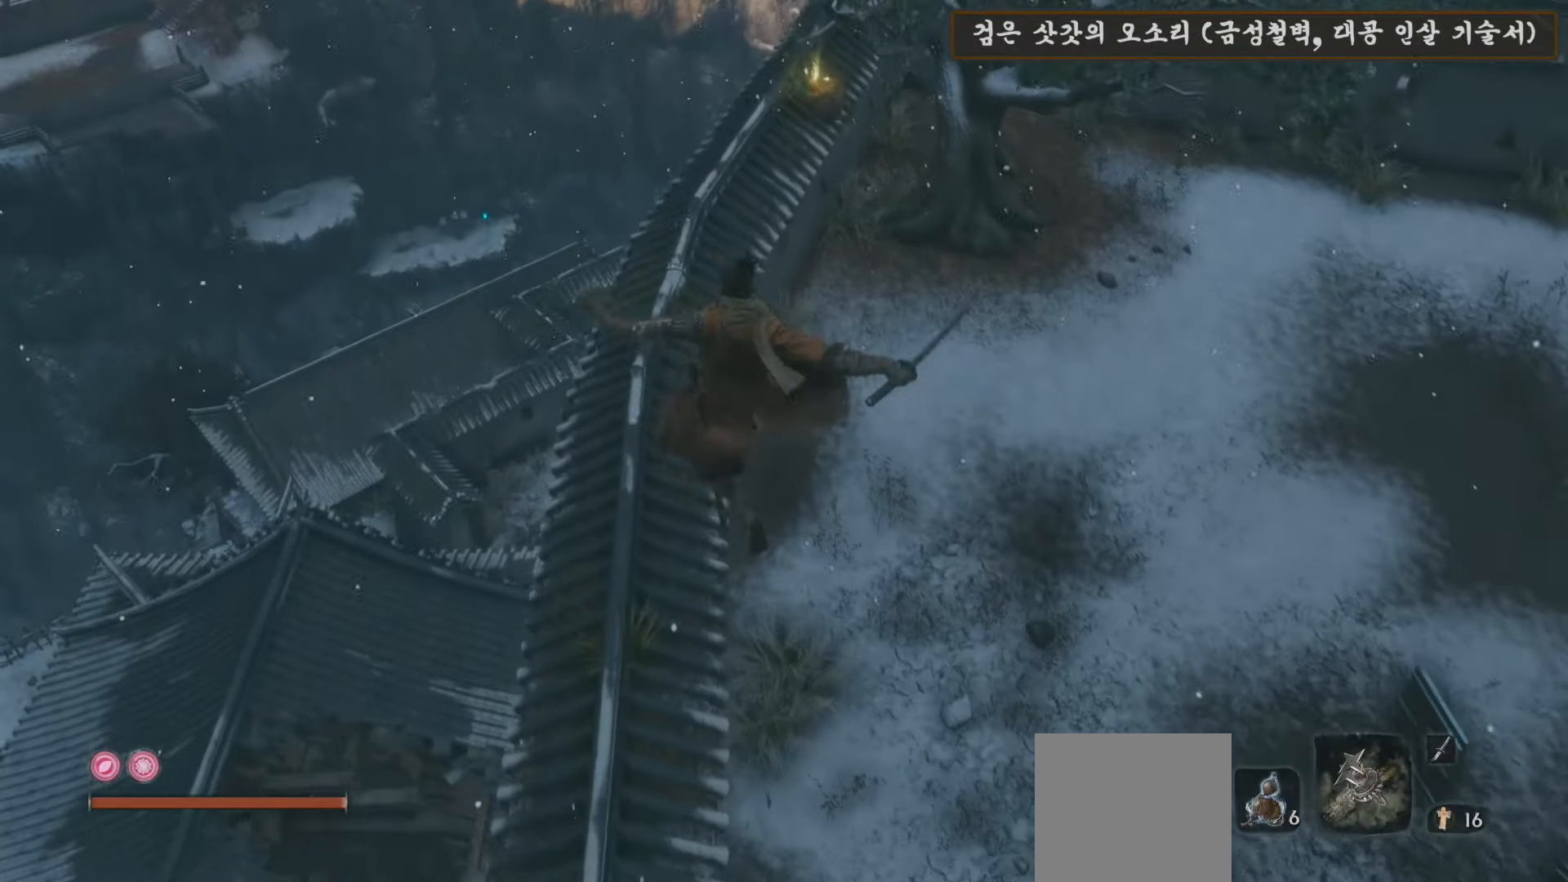
Gameplay with a controller (Xbox layout); each line is a JSON object with the inputs held at the frame after it. "events" lists button and stick changes between this image and that frame as [ms after this image, input, new state], when the widget could be followed in between.
{"buttons": [], "left_stick": "up", "right_stick": "down-right", "events": [[433, "right_stick", "right"], [500, "right_stick", "down-right"]]}
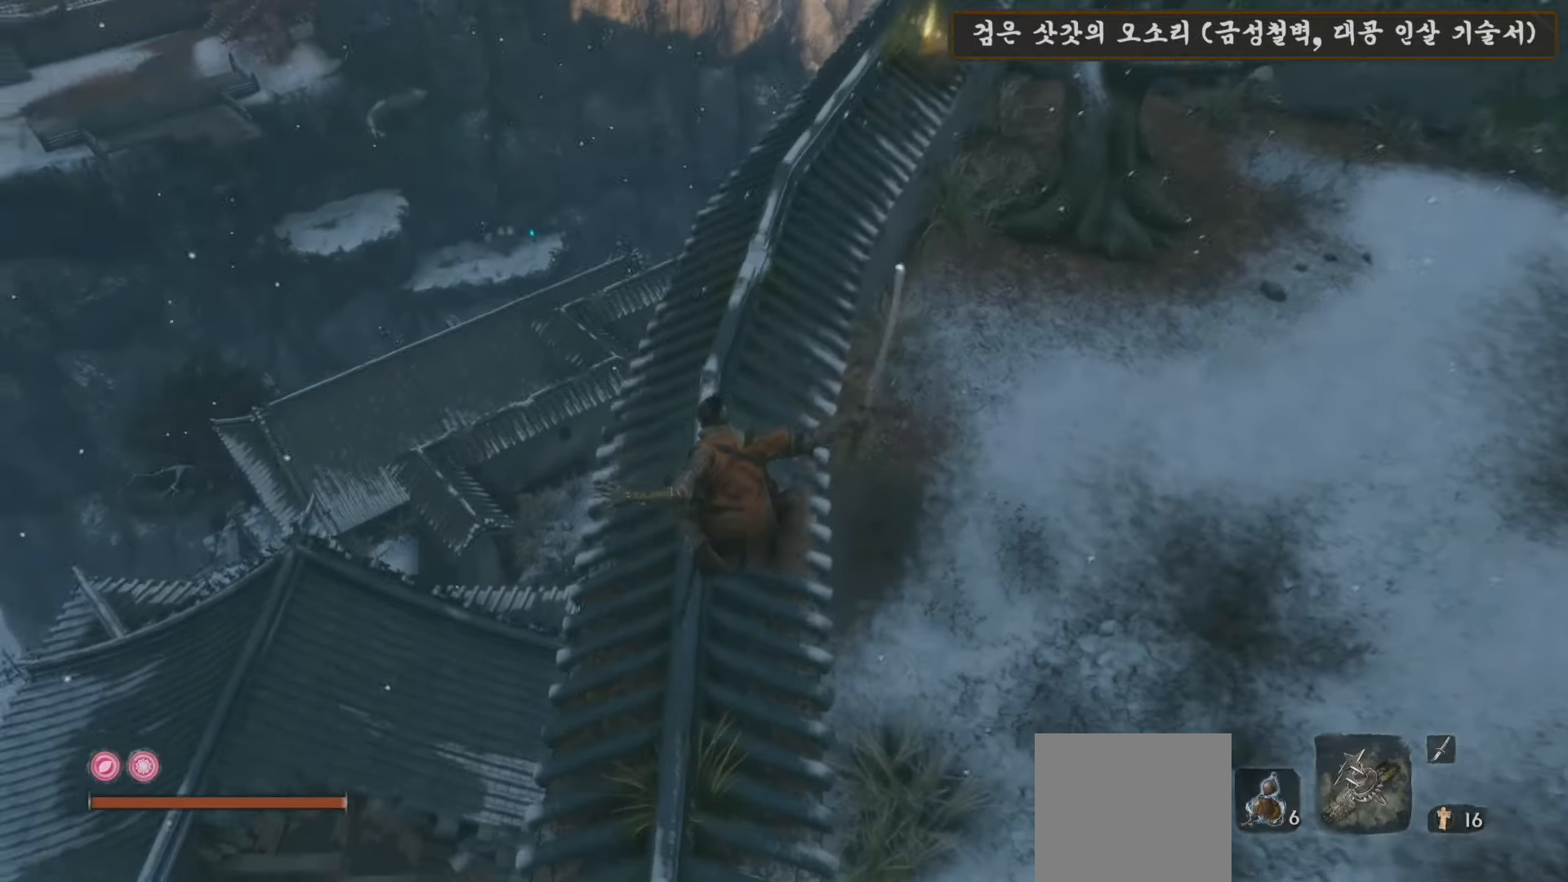
{"buttons": [], "left_stick": "up", "right_stick": "down-right", "events": [[217, "right_stick", "center"], [433, "right_stick", "down-right"]]}
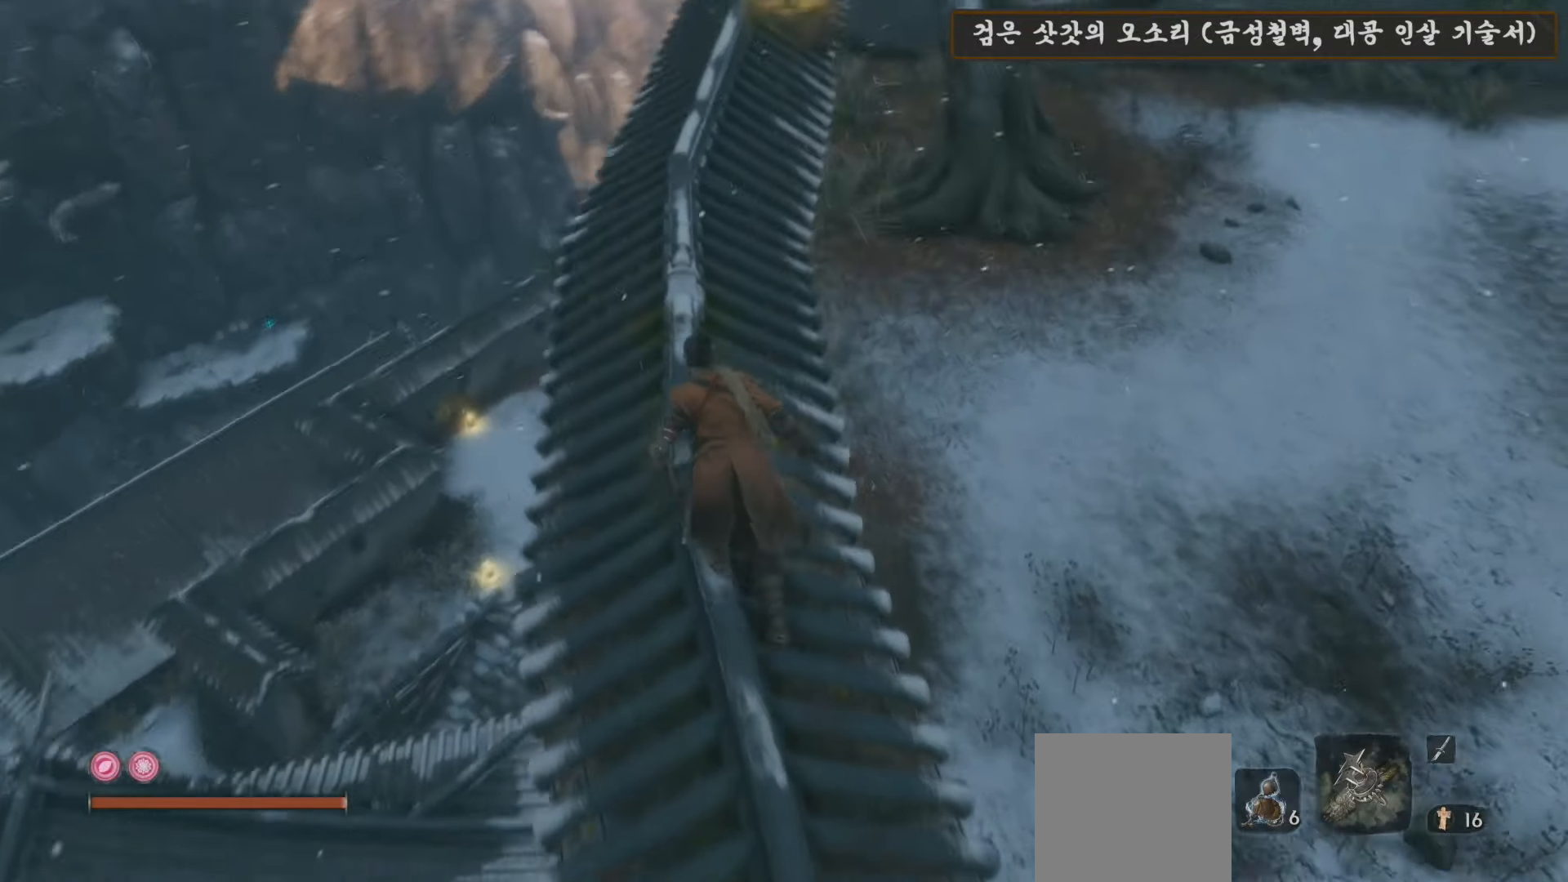
{"buttons": [], "left_stick": "up", "right_stick": "center", "events": [[167, "right_stick", "center"]]}
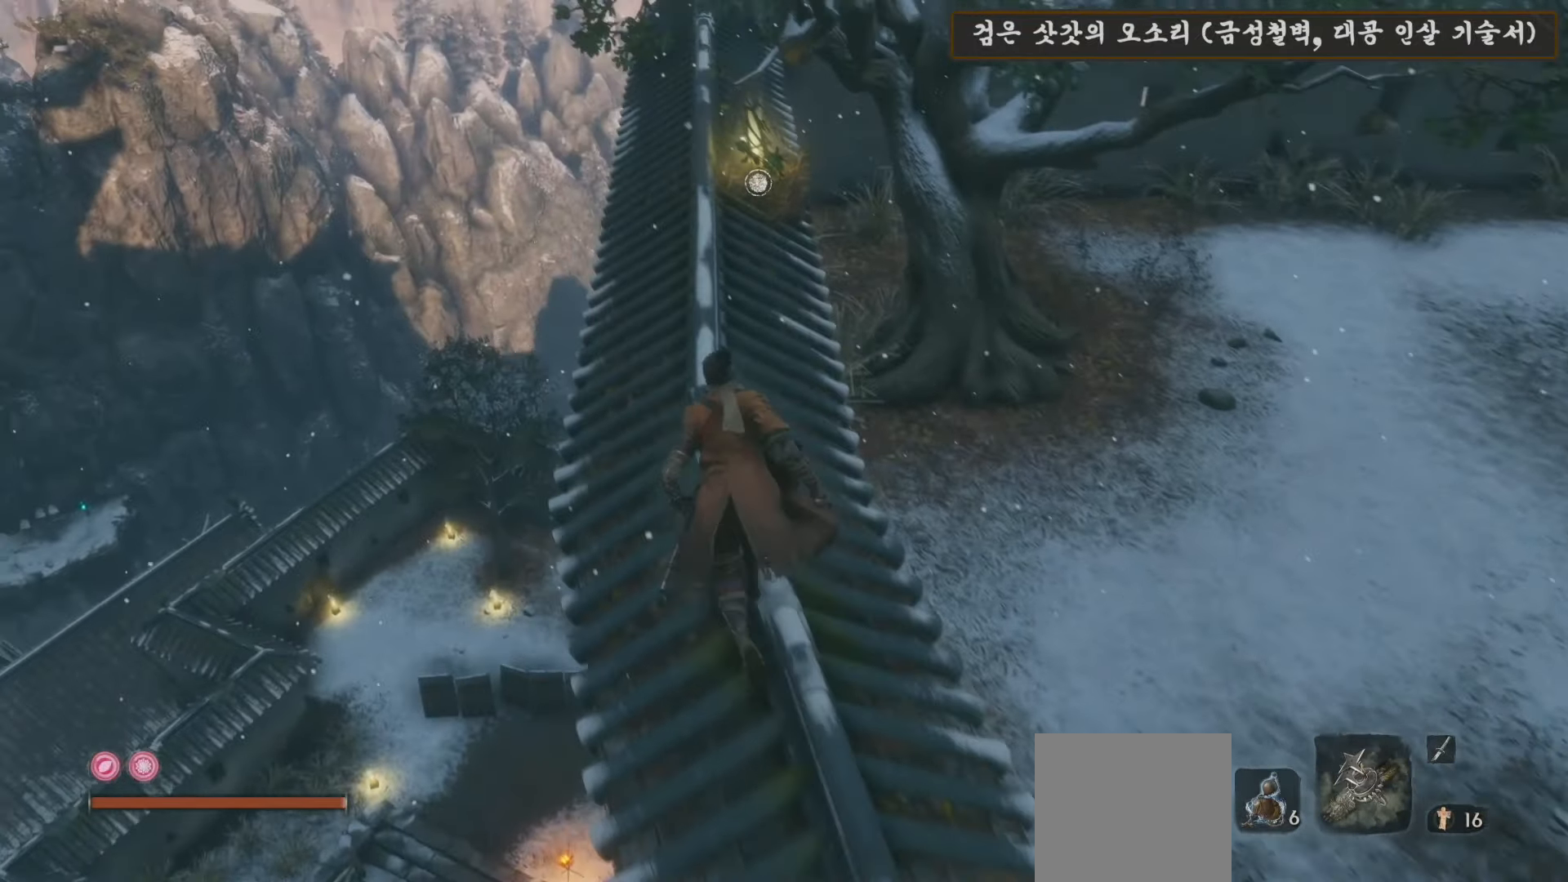
{"buttons": [], "left_stick": "up", "right_stick": "center", "events": [[33, "right_stick", "right"], [233, "right_stick", "center"]]}
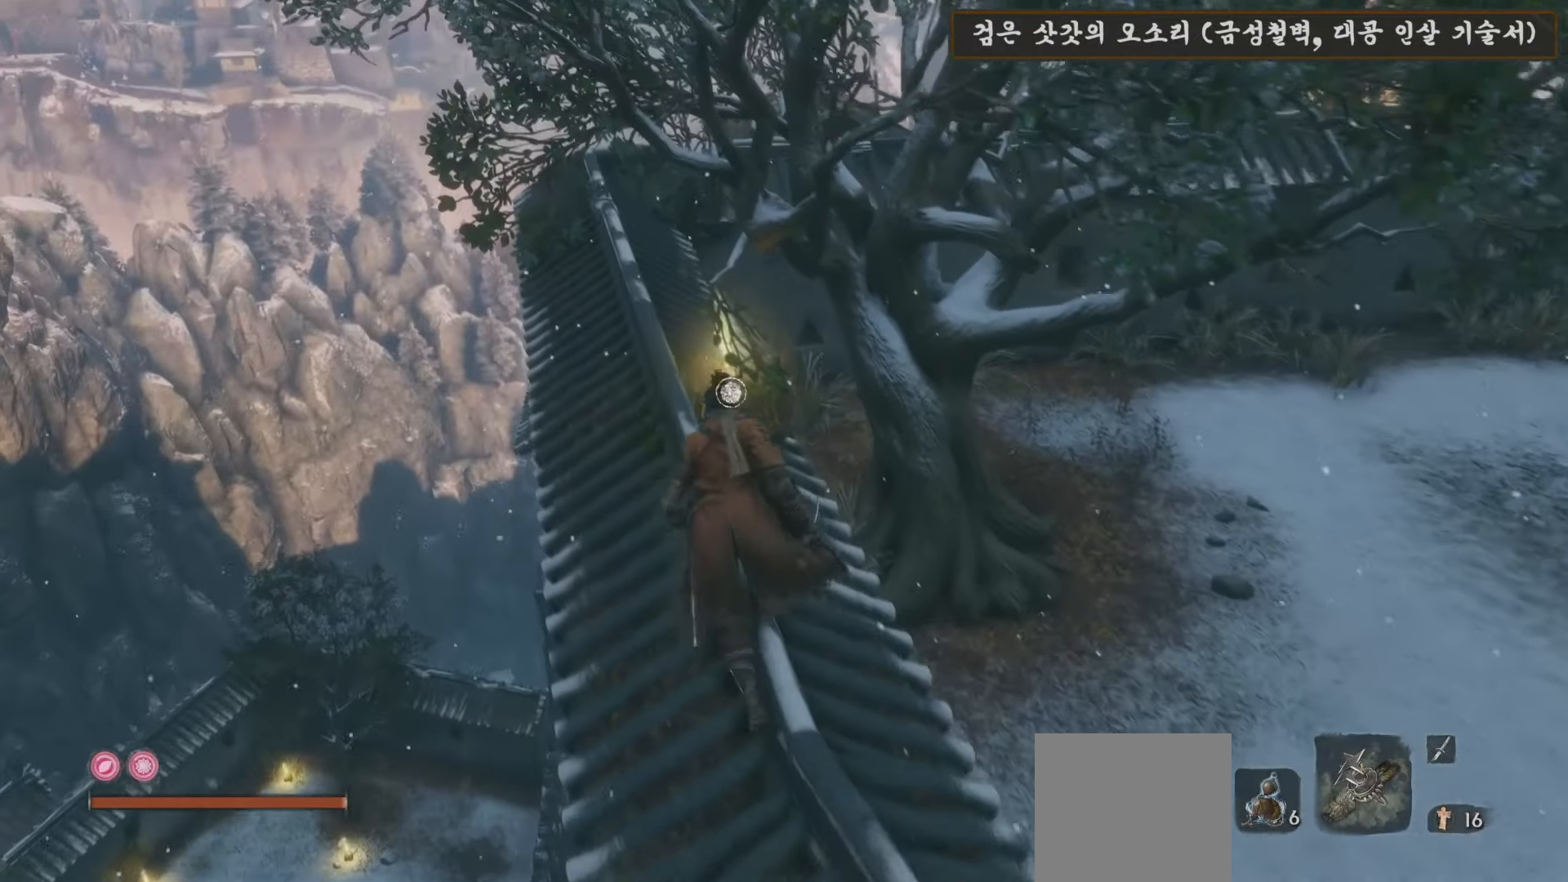
{"buttons": ["X"], "left_stick": "up", "right_stick": "center", "events": [[383, "X", "down"]]}
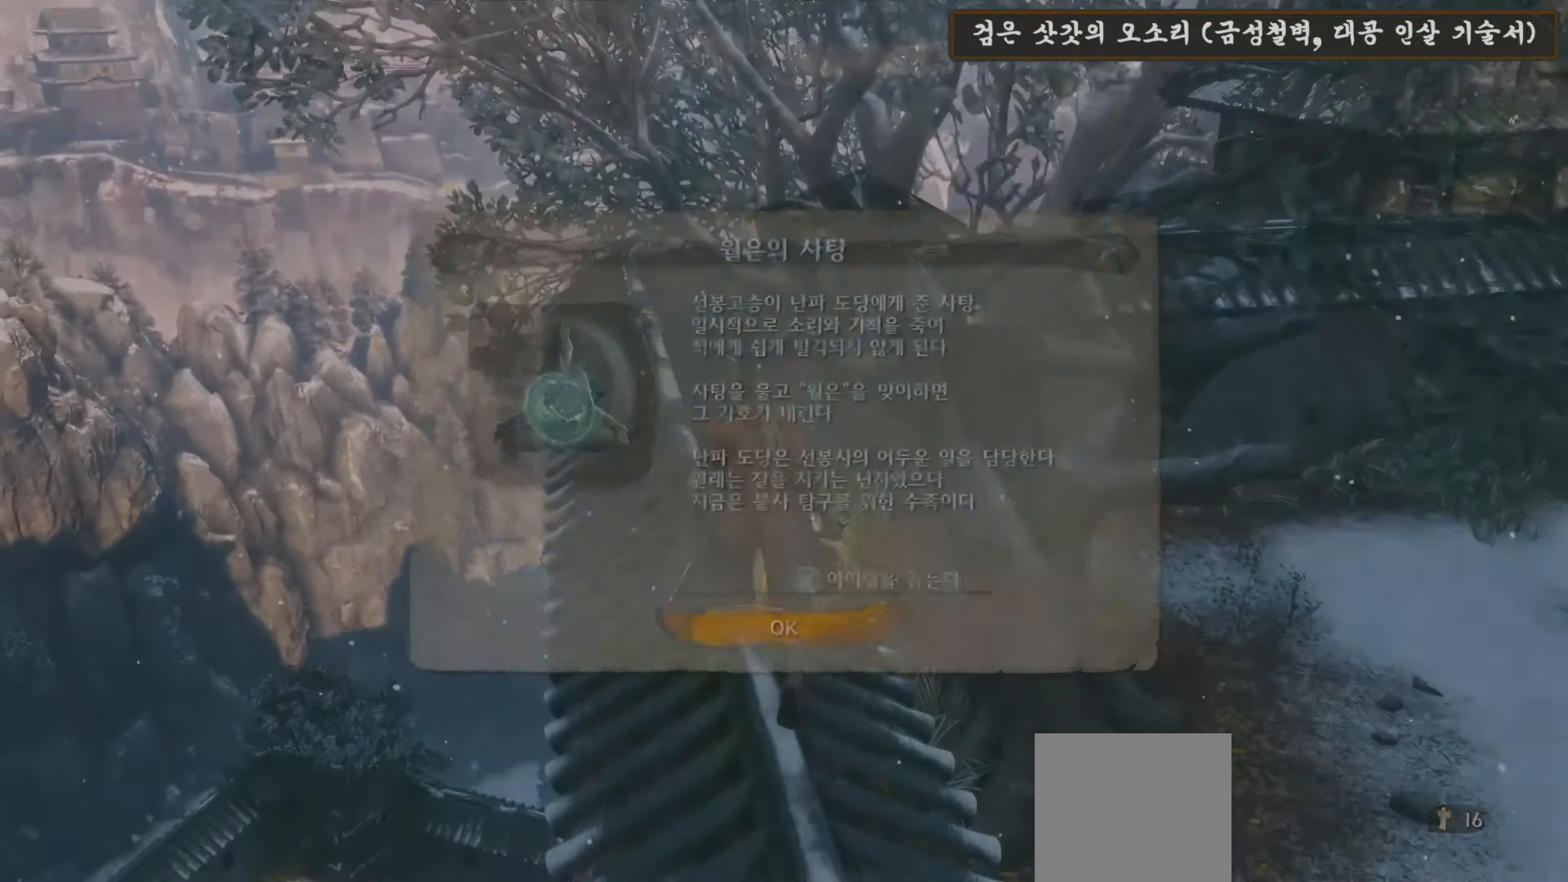
{"buttons": [], "left_stick": "center", "right_stick": "center", "events": [[67, "X", "up"], [67, "left_stick", "center"], [367, "A", "down"], [500, "A", "up"]]}
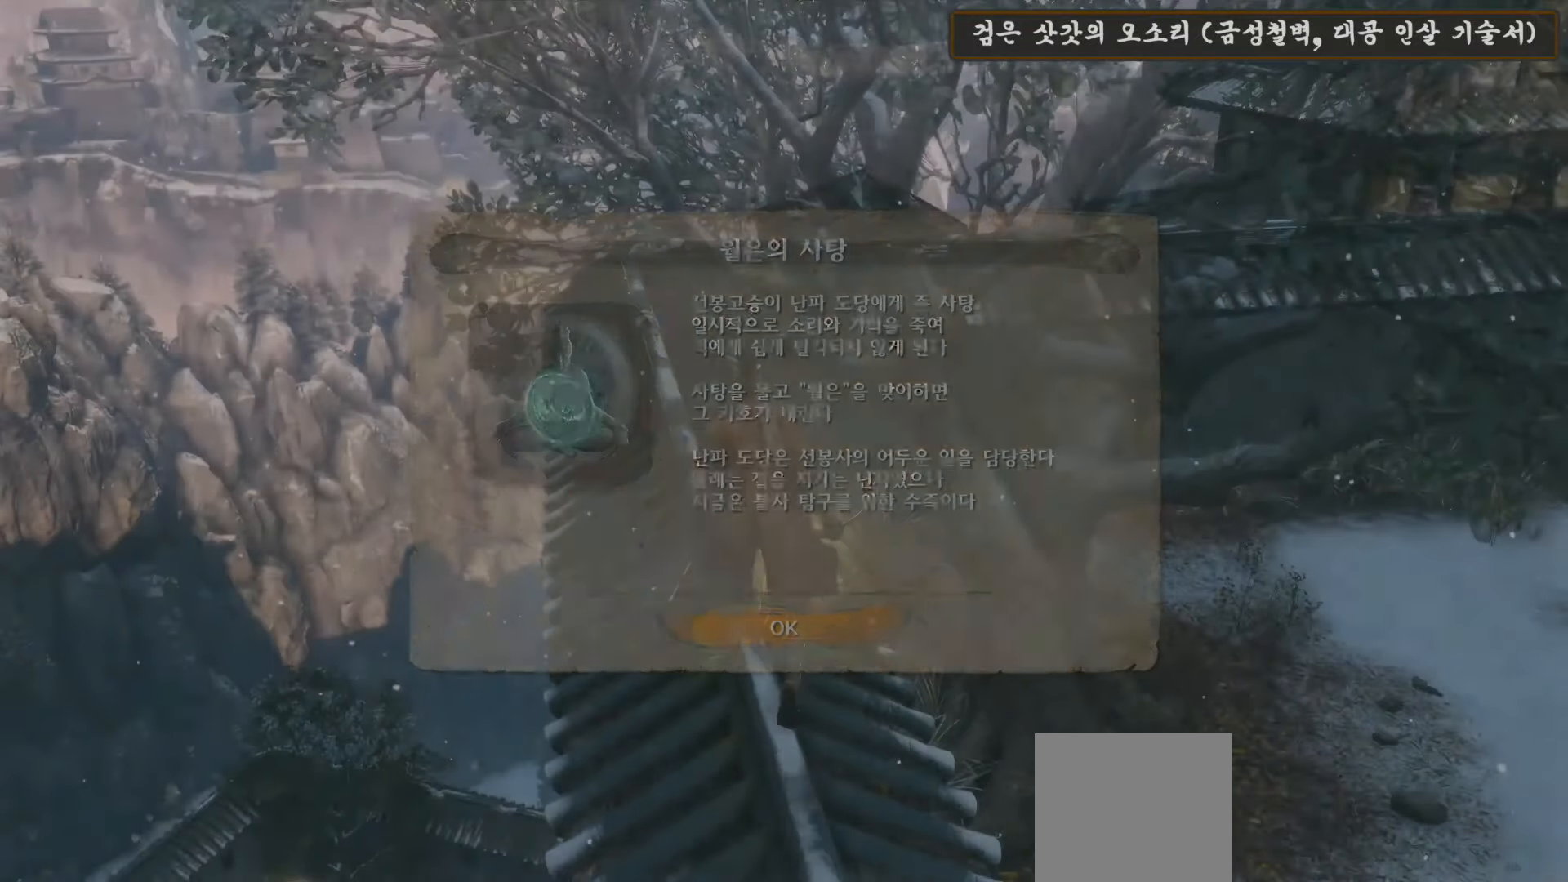
{"buttons": [], "left_stick": "right", "right_stick": "center", "events": [[17, "left_stick", "right"], [200, "right_stick", "right"], [483, "right_stick", "center"]]}
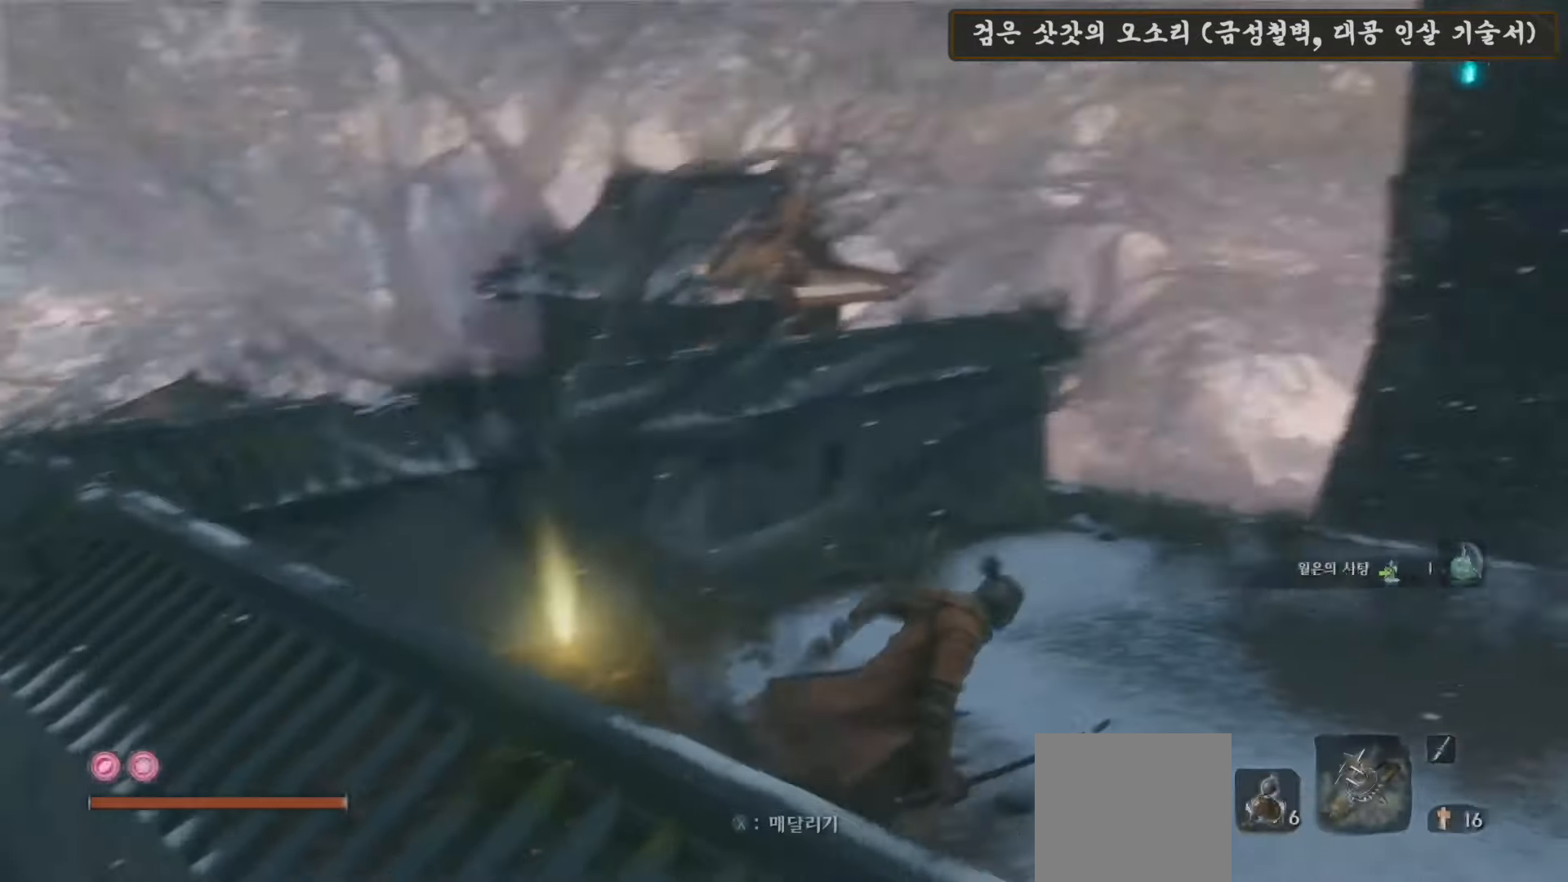
{"buttons": [], "left_stick": "up-right", "right_stick": "center", "events": [[117, "left_stick", "up-right"]]}
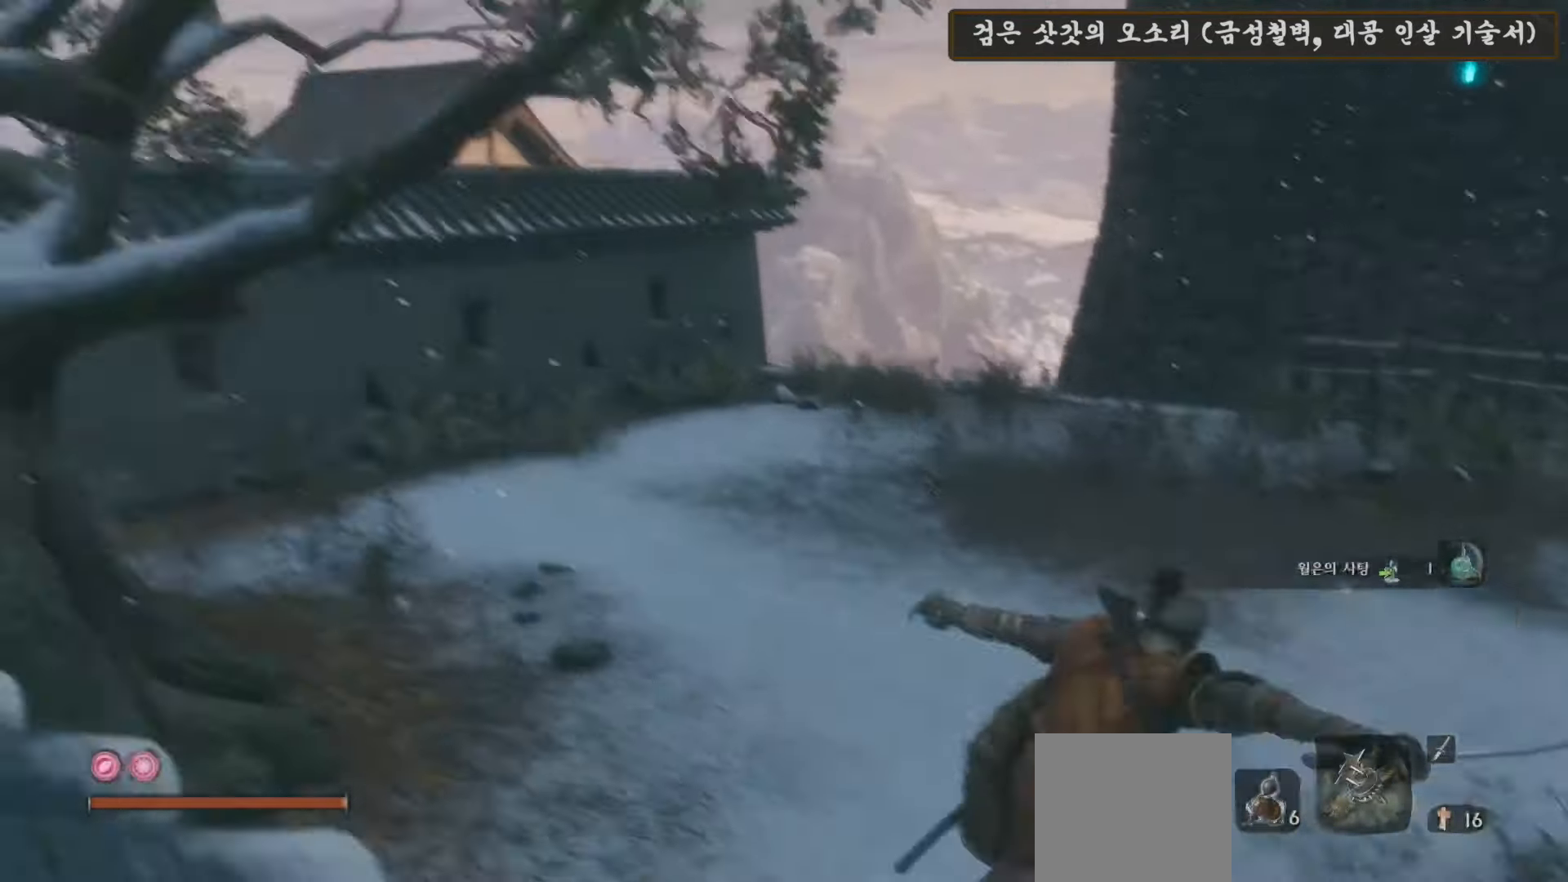
{"buttons": [], "left_stick": "up", "right_stick": "center", "events": [[200, "right_stick", "right"], [367, "left_stick", "up"], [450, "right_stick", "center"]]}
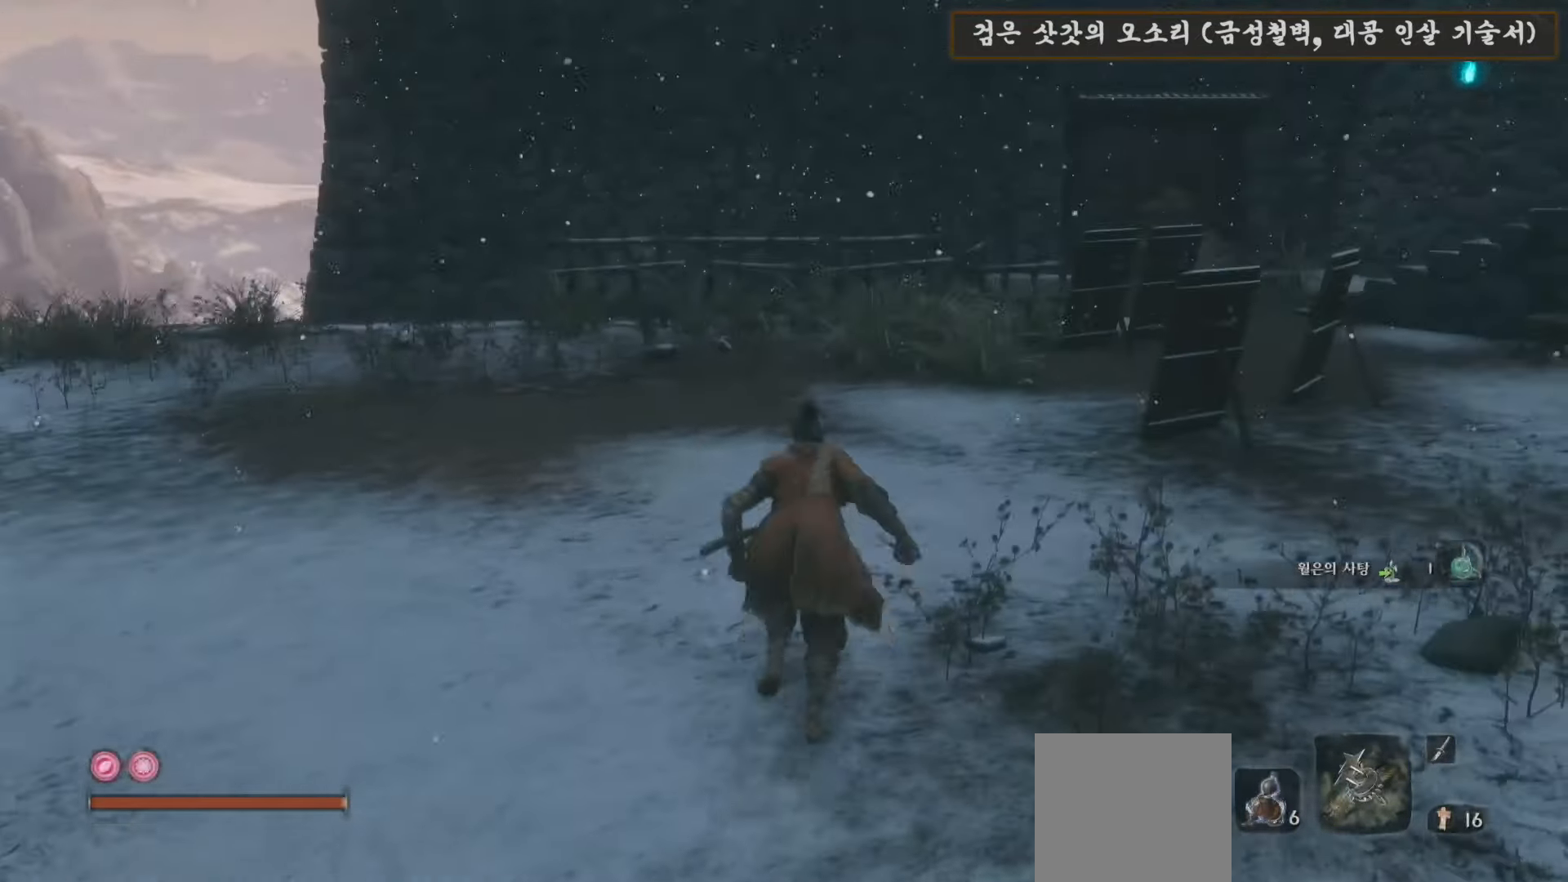
{"buttons": [], "left_stick": "up", "right_stick": "down-left", "events": [[333, "right_stick", "down-left"]]}
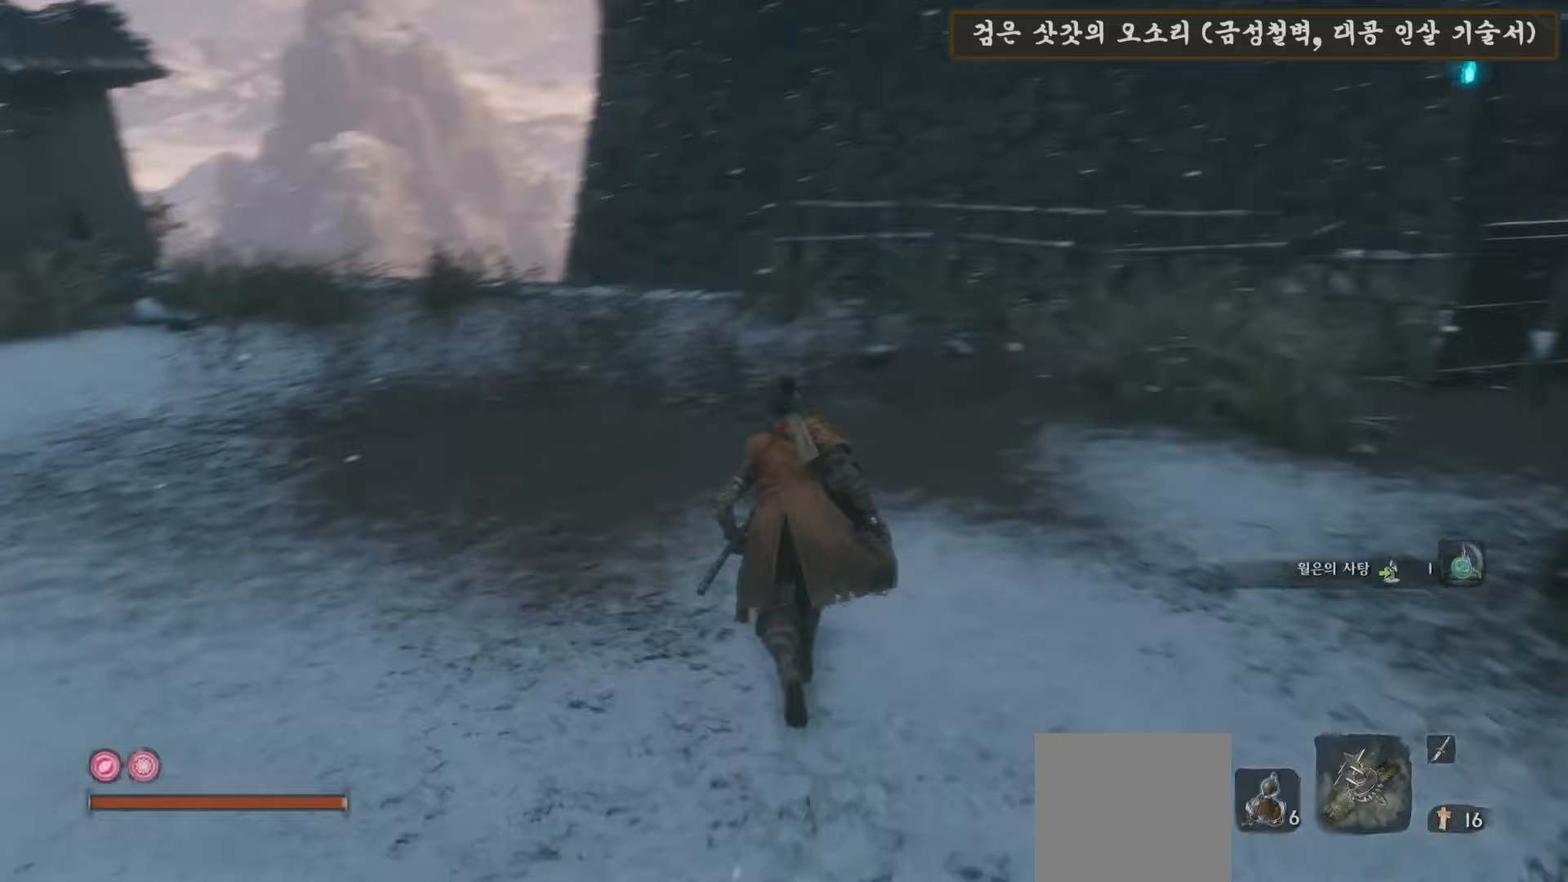
{"buttons": [], "left_stick": "up", "right_stick": "left", "events": [[133, "right_stick", "center"], [400, "right_stick", "left"]]}
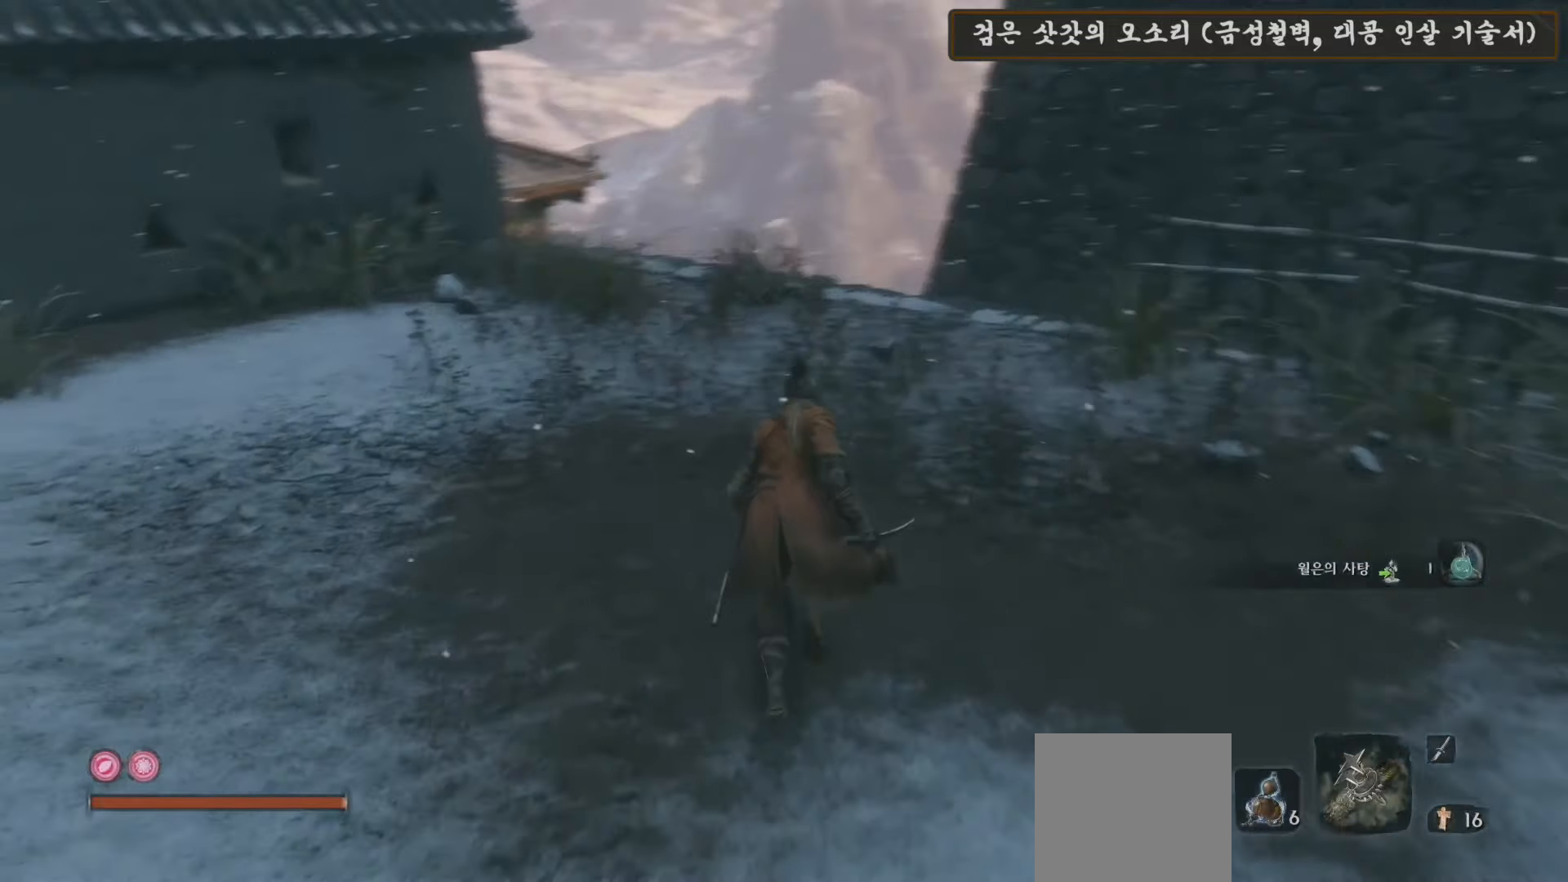
{"buttons": [], "left_stick": "up", "right_stick": "left", "events": [[100, "right_stick", "center"], [467, "right_stick", "left"]]}
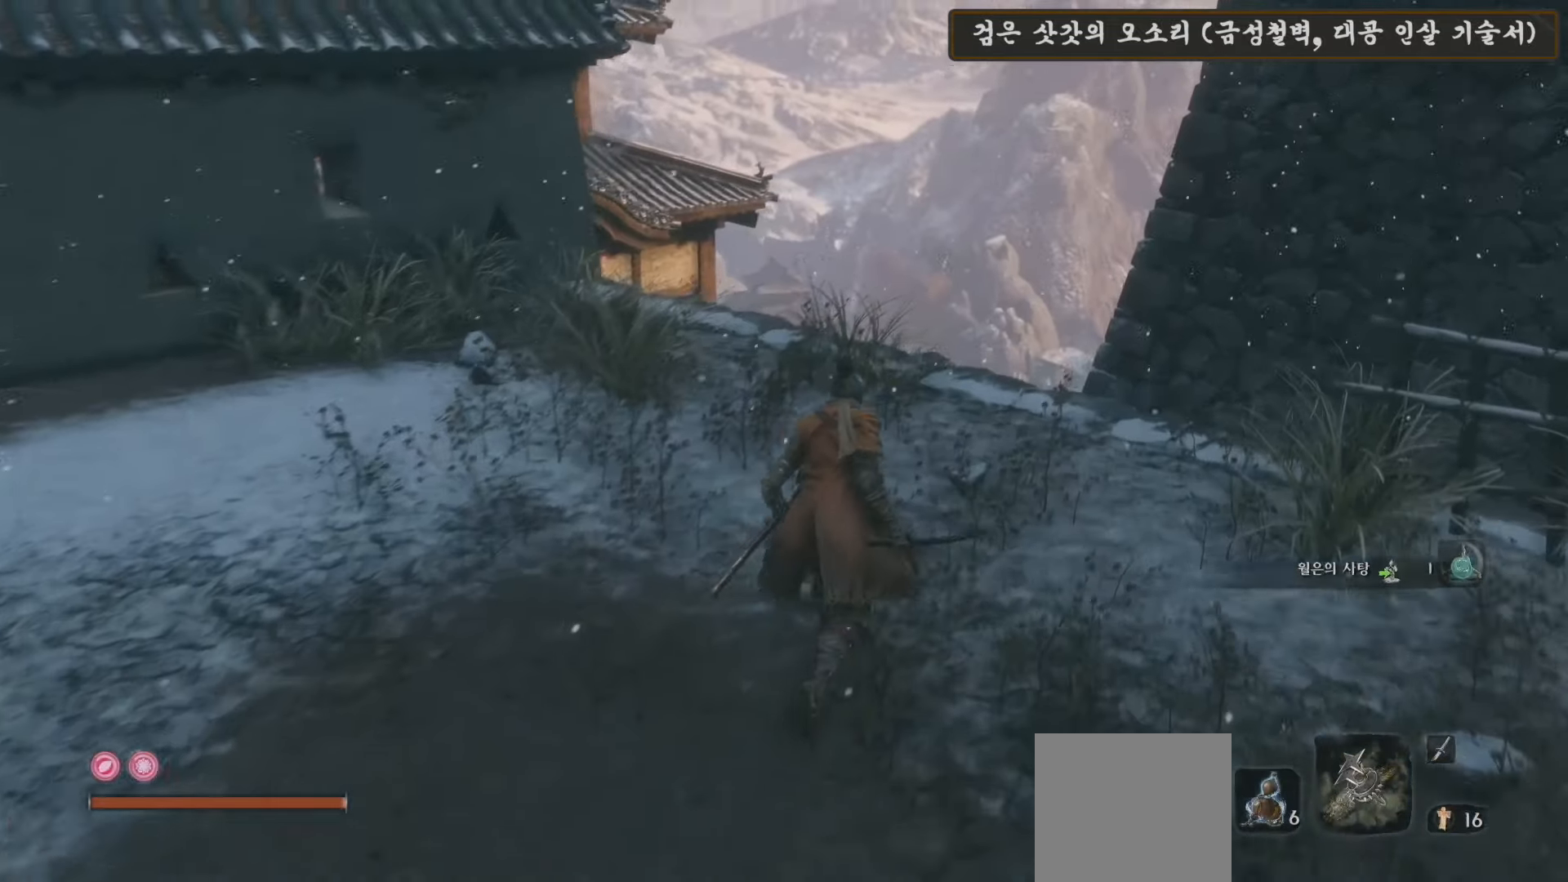
{"buttons": [], "left_stick": "up", "right_stick": "up", "events": [[183, "right_stick", "center"], [433, "right_stick", "up"]]}
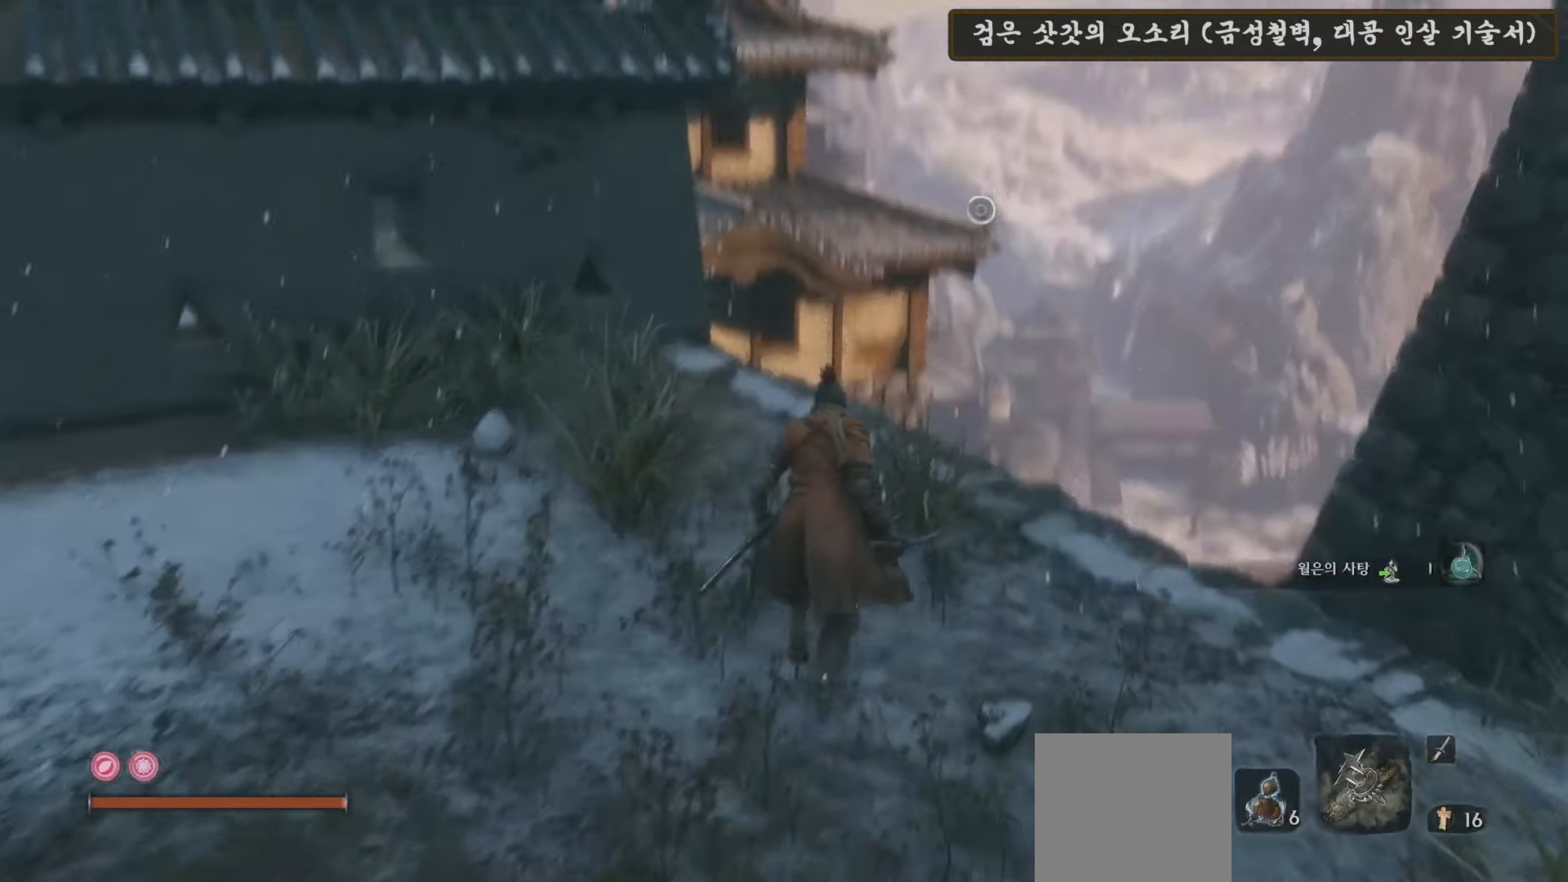
{"buttons": [], "left_stick": "up", "right_stick": "center", "events": [[117, "right_stick", "down"], [167, "right_stick", "center"]]}
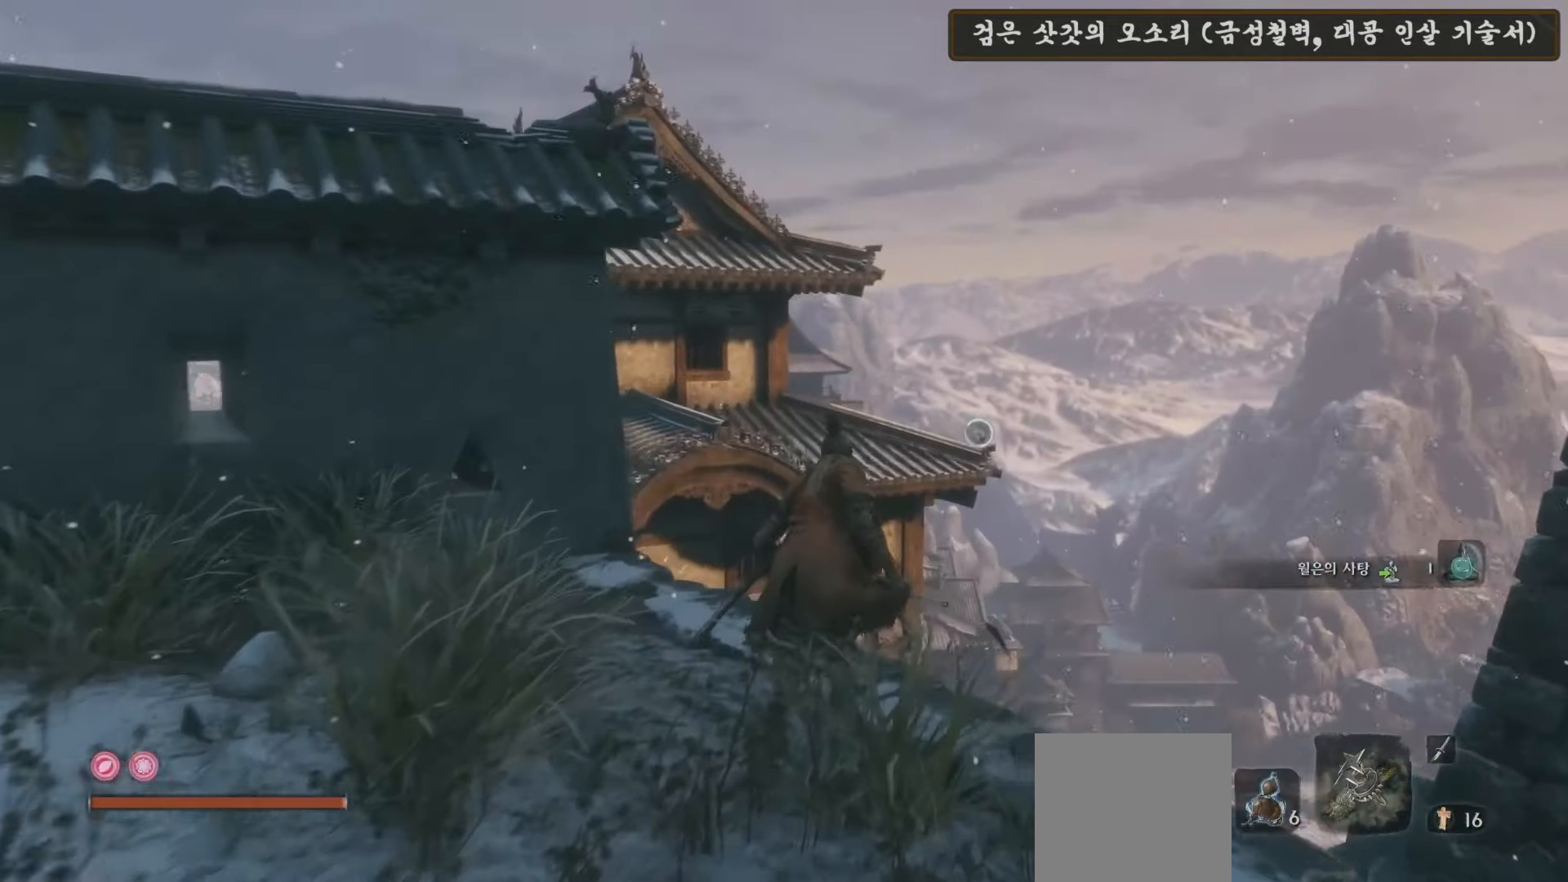
{"buttons": [], "left_stick": "up", "right_stick": "down", "events": [[50, "right_stick", "down"], [133, "right_stick", "center"], [183, "A", "down"], [333, "A", "up"], [433, "right_stick", "down"]]}
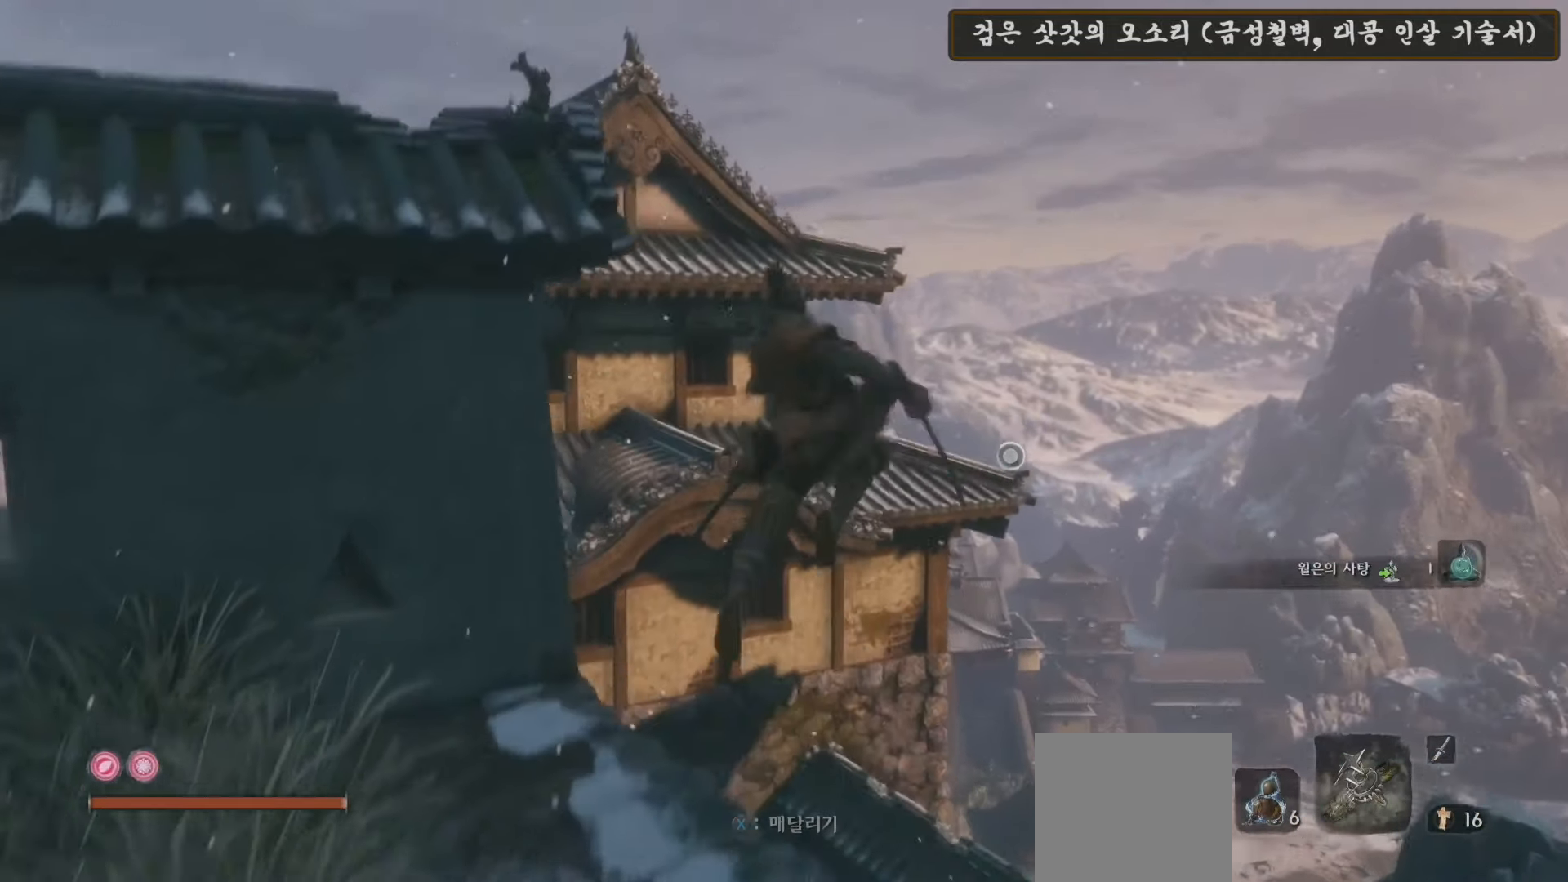
{"buttons": ["L2"], "left_stick": "up", "right_stick": "center", "events": [[133, "right_stick", "center"], [283, "L2", "down"]]}
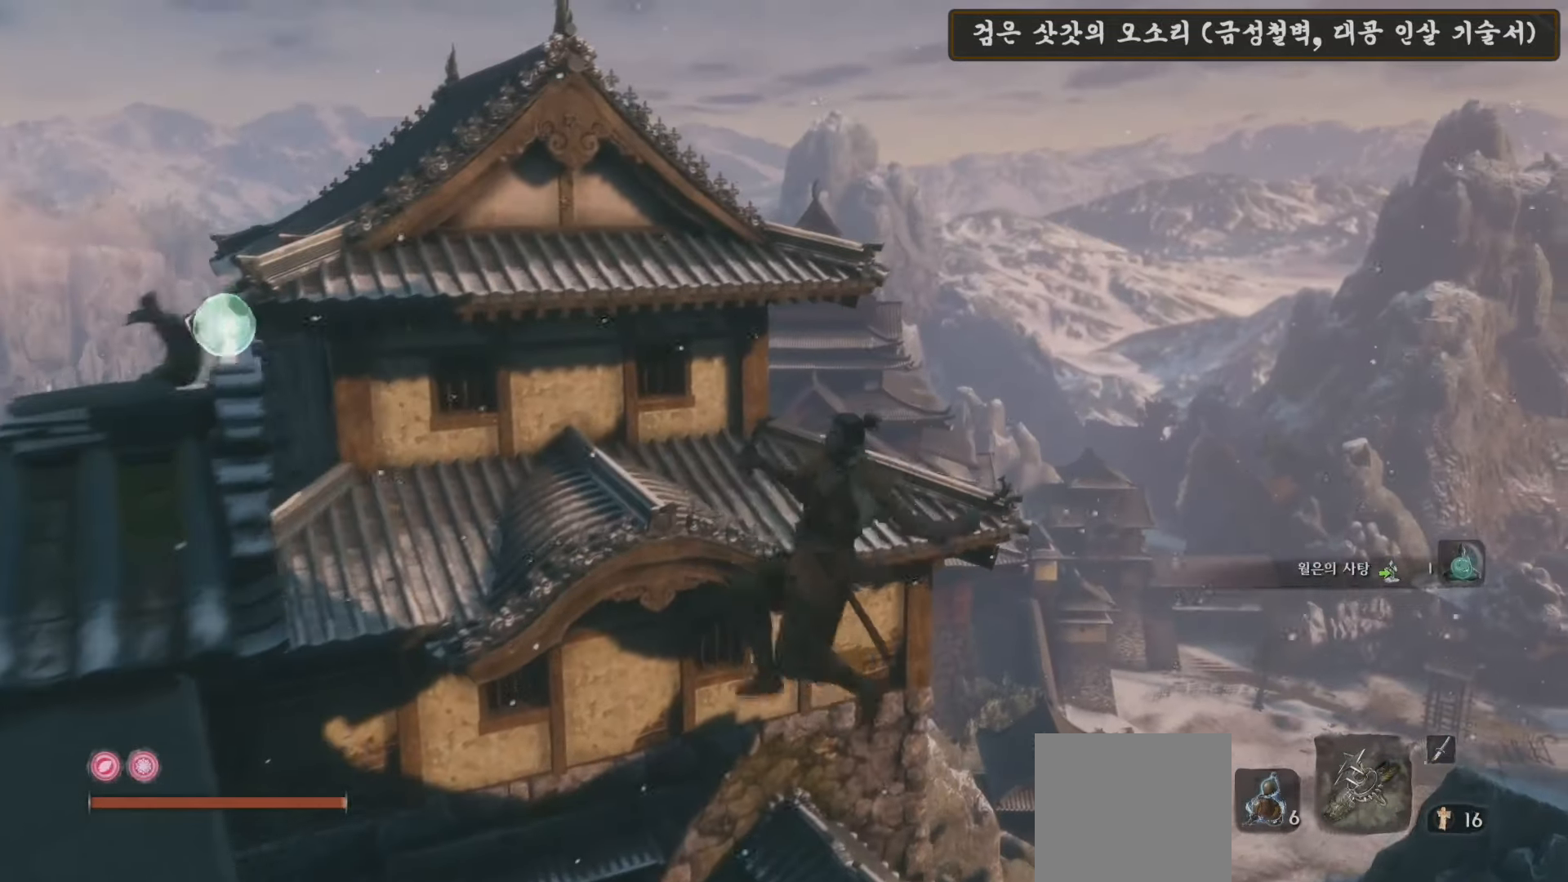
{"buttons": [], "left_stick": "center", "right_stick": "down-left", "events": [[100, "L2", "up"], [183, "L2", "down"], [283, "L2", "up"], [317, "right_stick", "down-left"], [433, "left_stick", "center"]]}
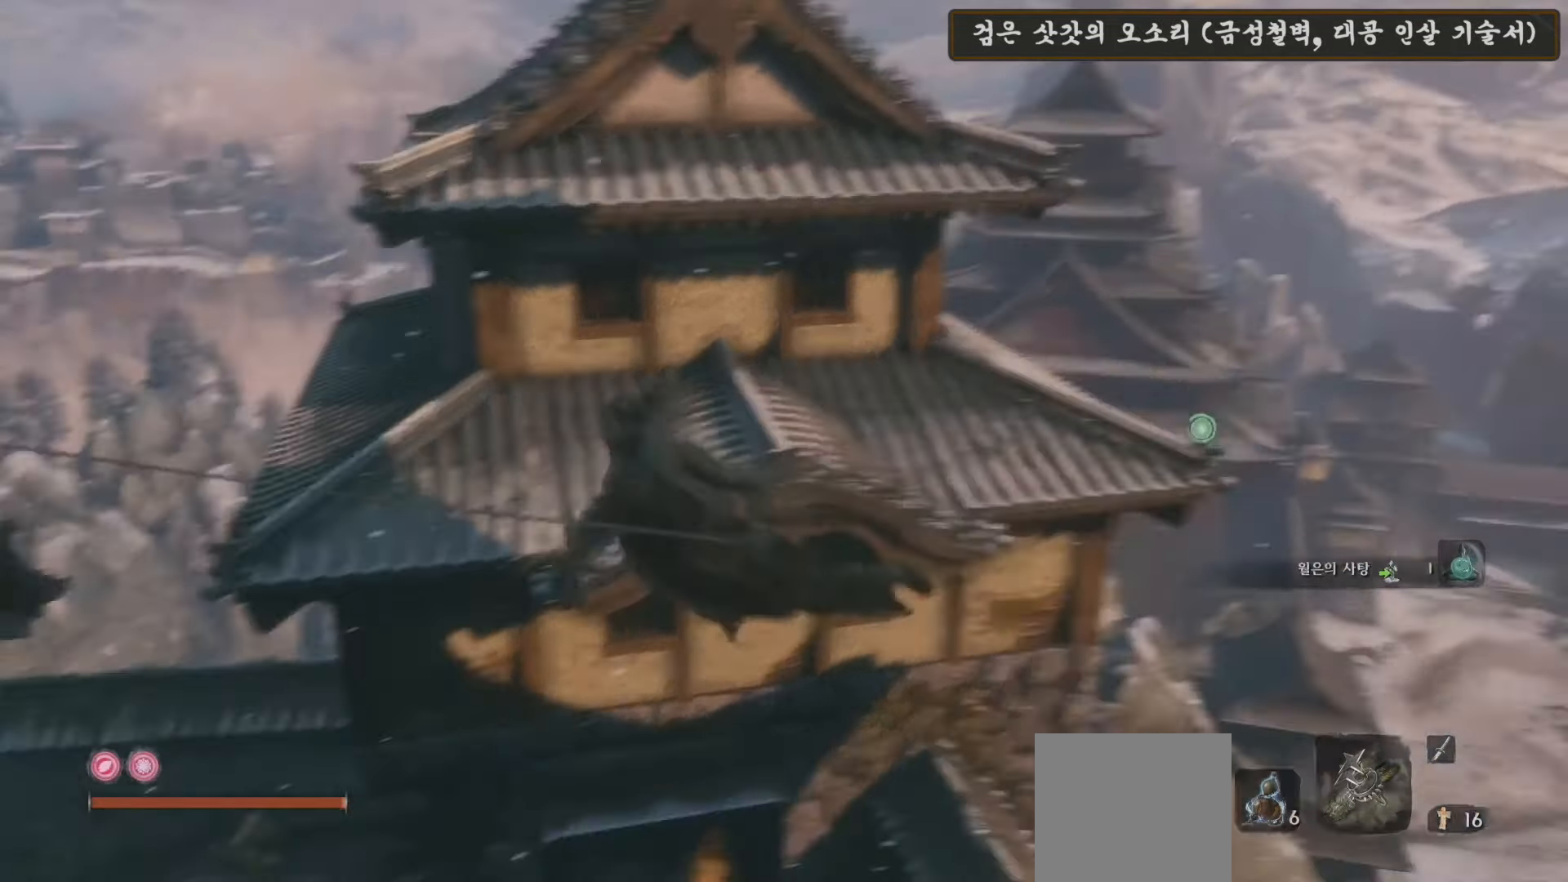
{"buttons": [], "left_stick": "center", "right_stick": "down", "events": [[217, "right_stick", "center"], [500, "right_stick", "down"]]}
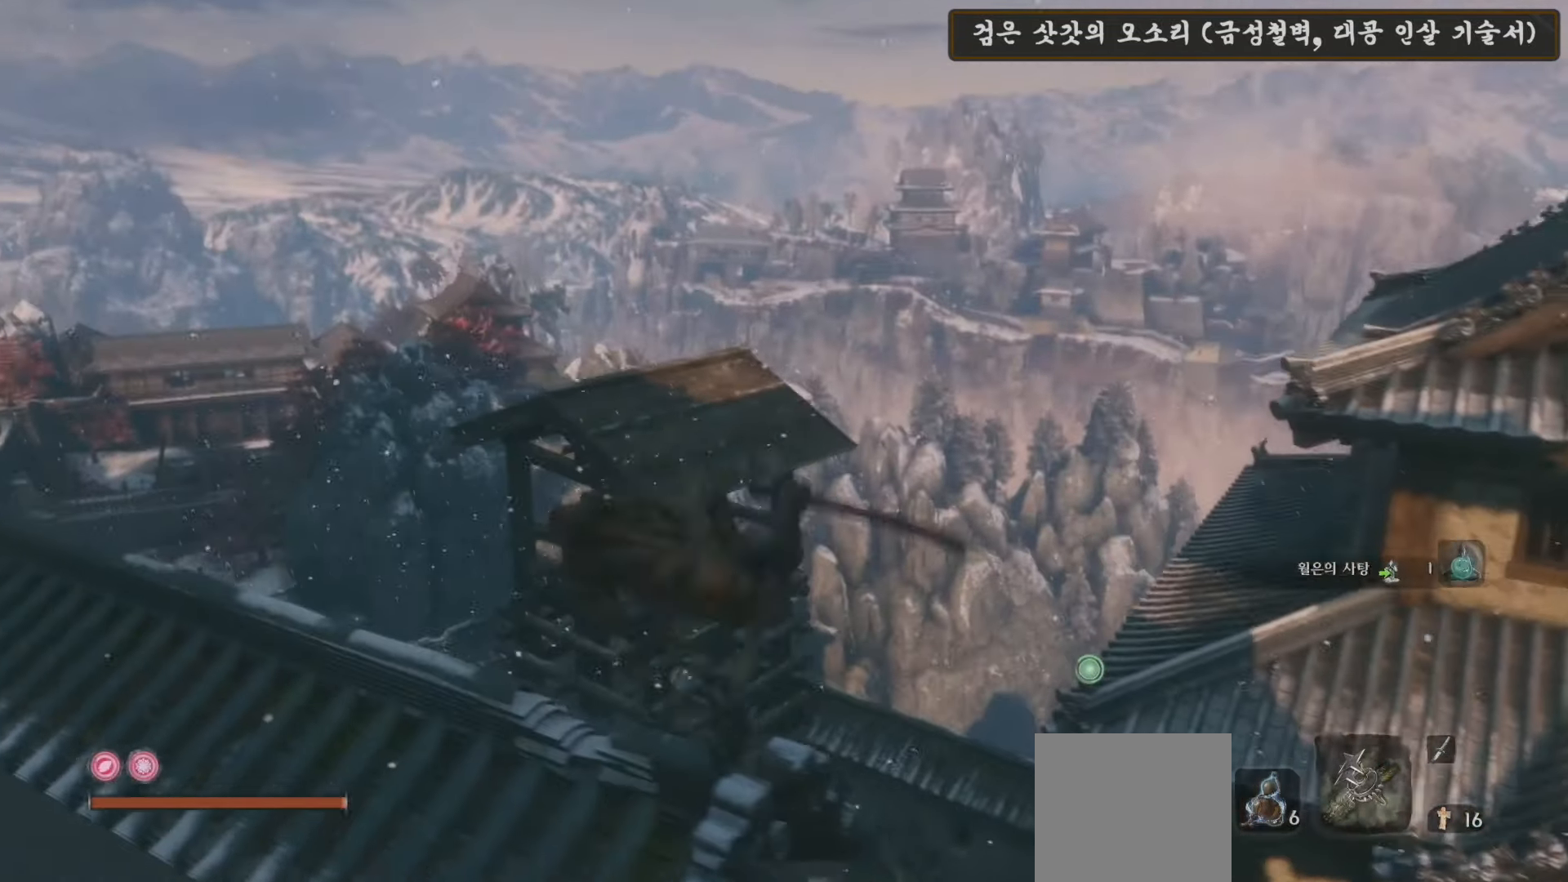
{"buttons": [], "left_stick": "center", "right_stick": "center", "events": [[233, "right_stick", "down-right"], [450, "right_stick", "center"]]}
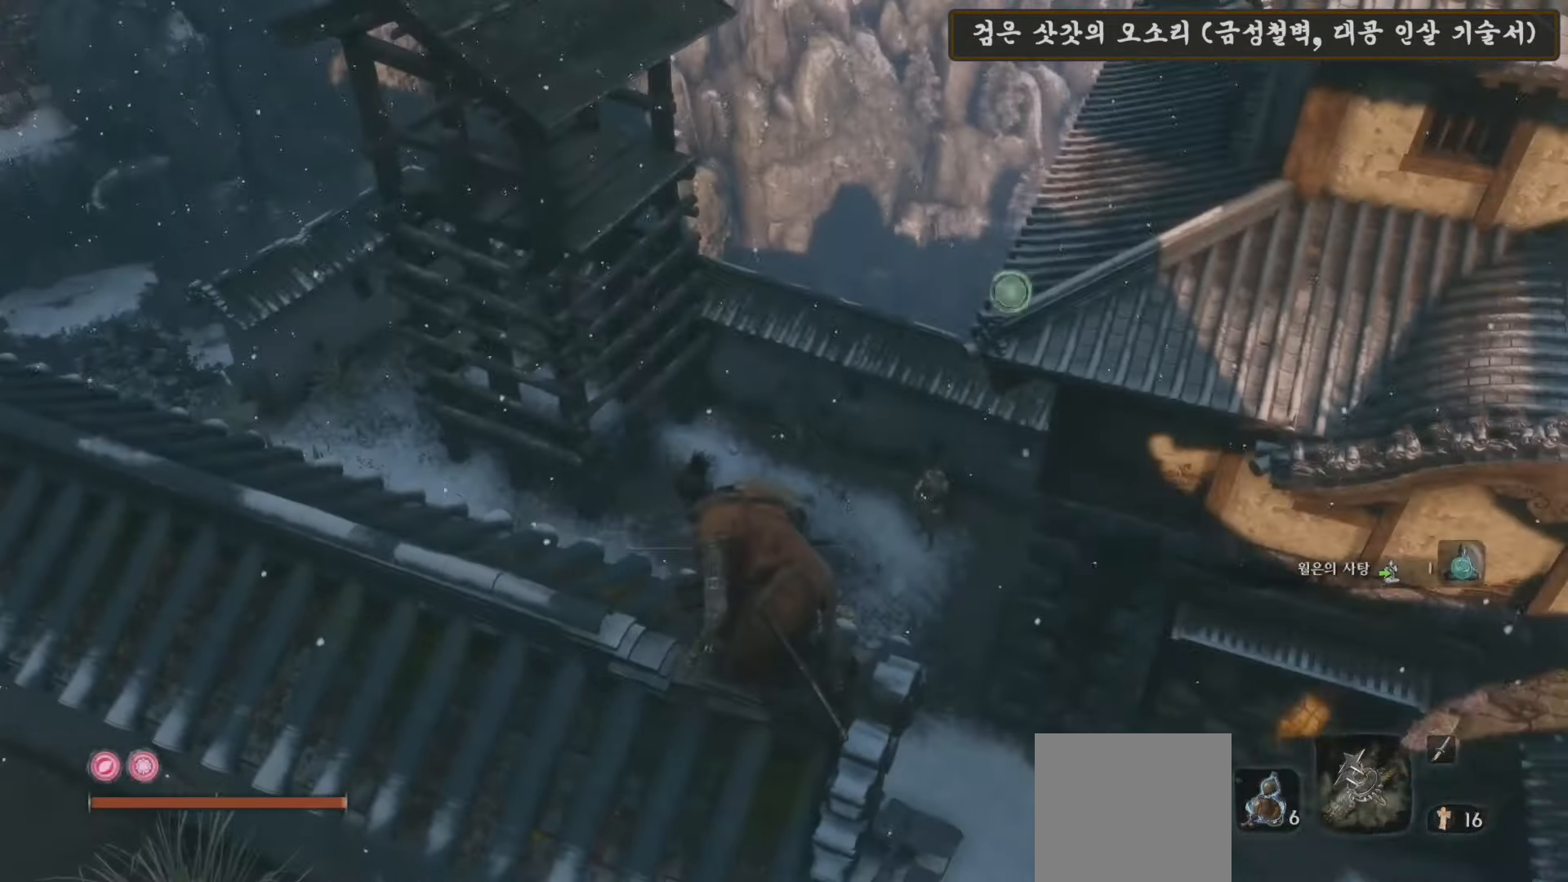
{"buttons": ["A"], "left_stick": "up-right", "right_stick": "center", "events": [[333, "left_stick", "up-right"], [400, "A", "down"]]}
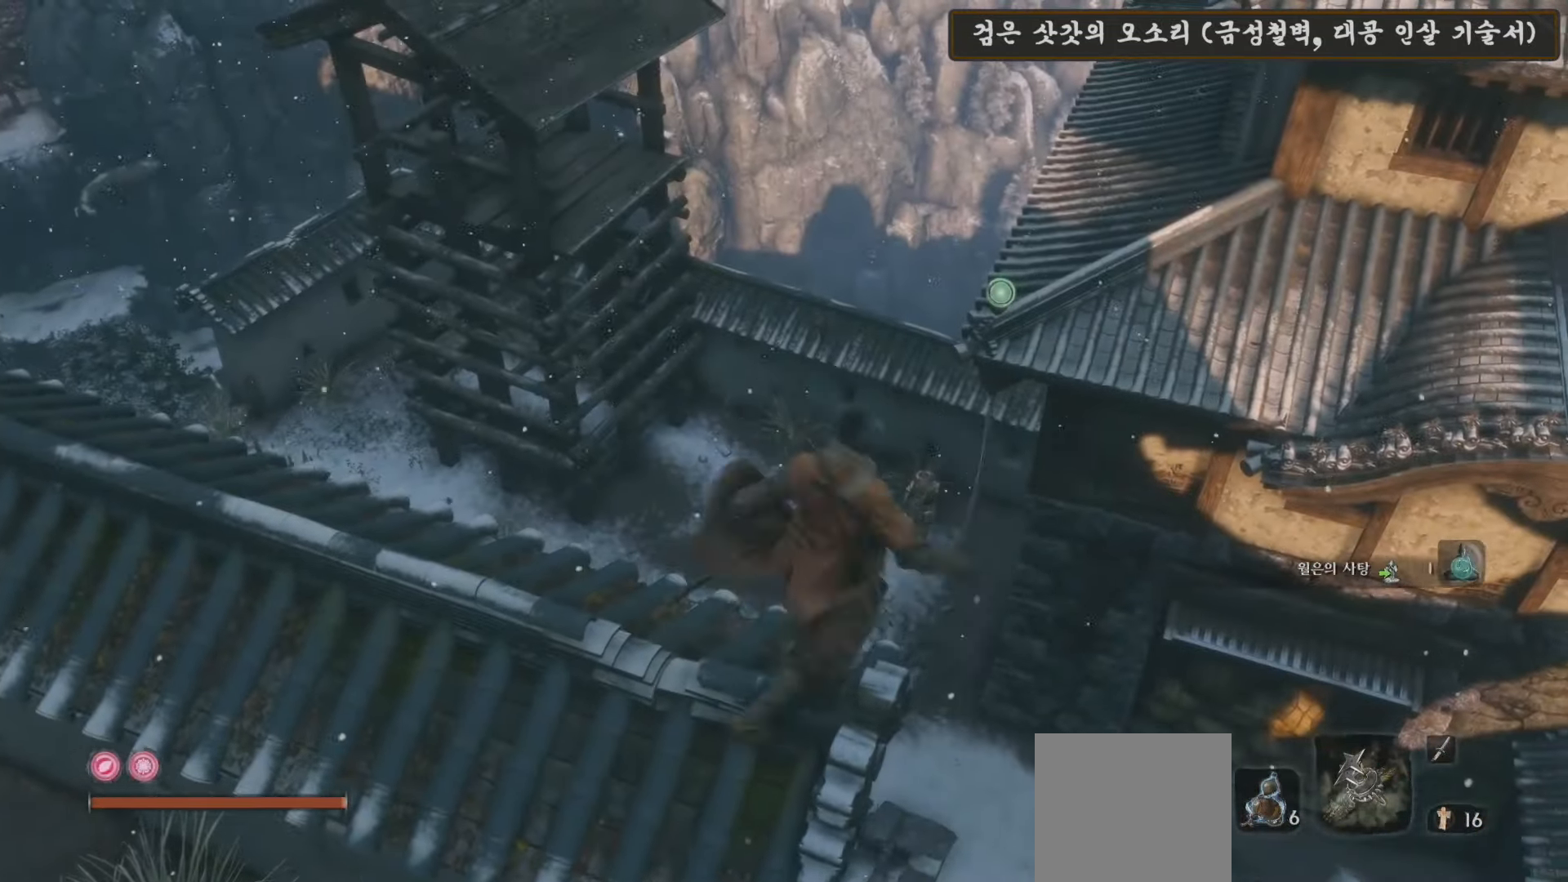
{"buttons": ["L2"], "left_stick": "up-right", "right_stick": "center", "events": [[17, "A", "up"], [167, "right_stick", "down-left"], [400, "right_stick", "center"], [433, "L2", "down"]]}
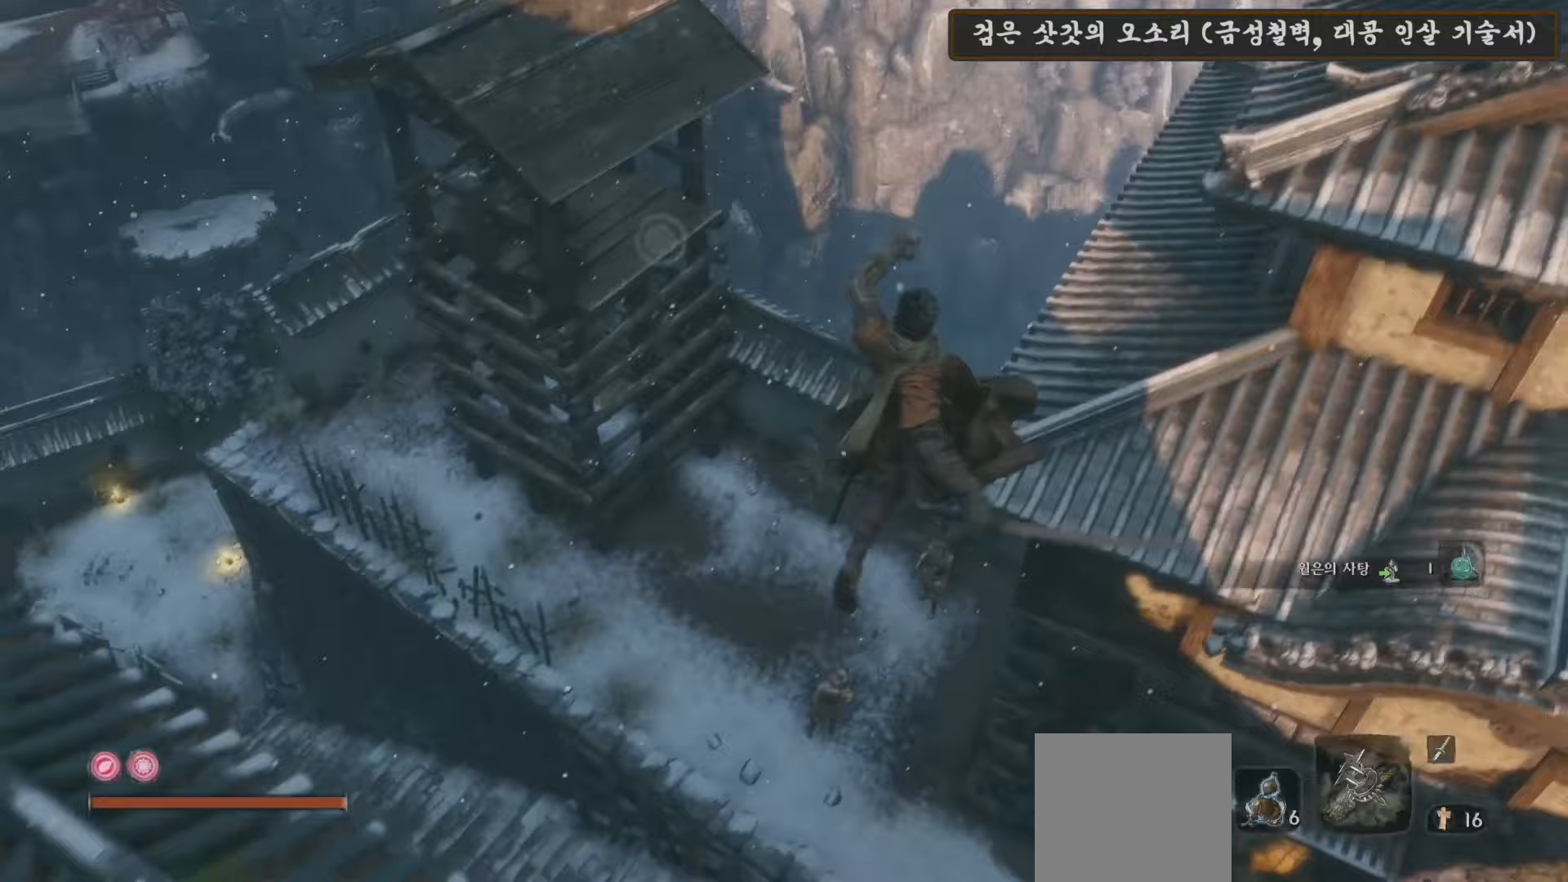
{"buttons": [], "left_stick": "center", "right_stick": "center", "events": [[67, "L2", "up"], [133, "L2", "down"], [267, "L2", "up"], [400, "left_stick", "center"]]}
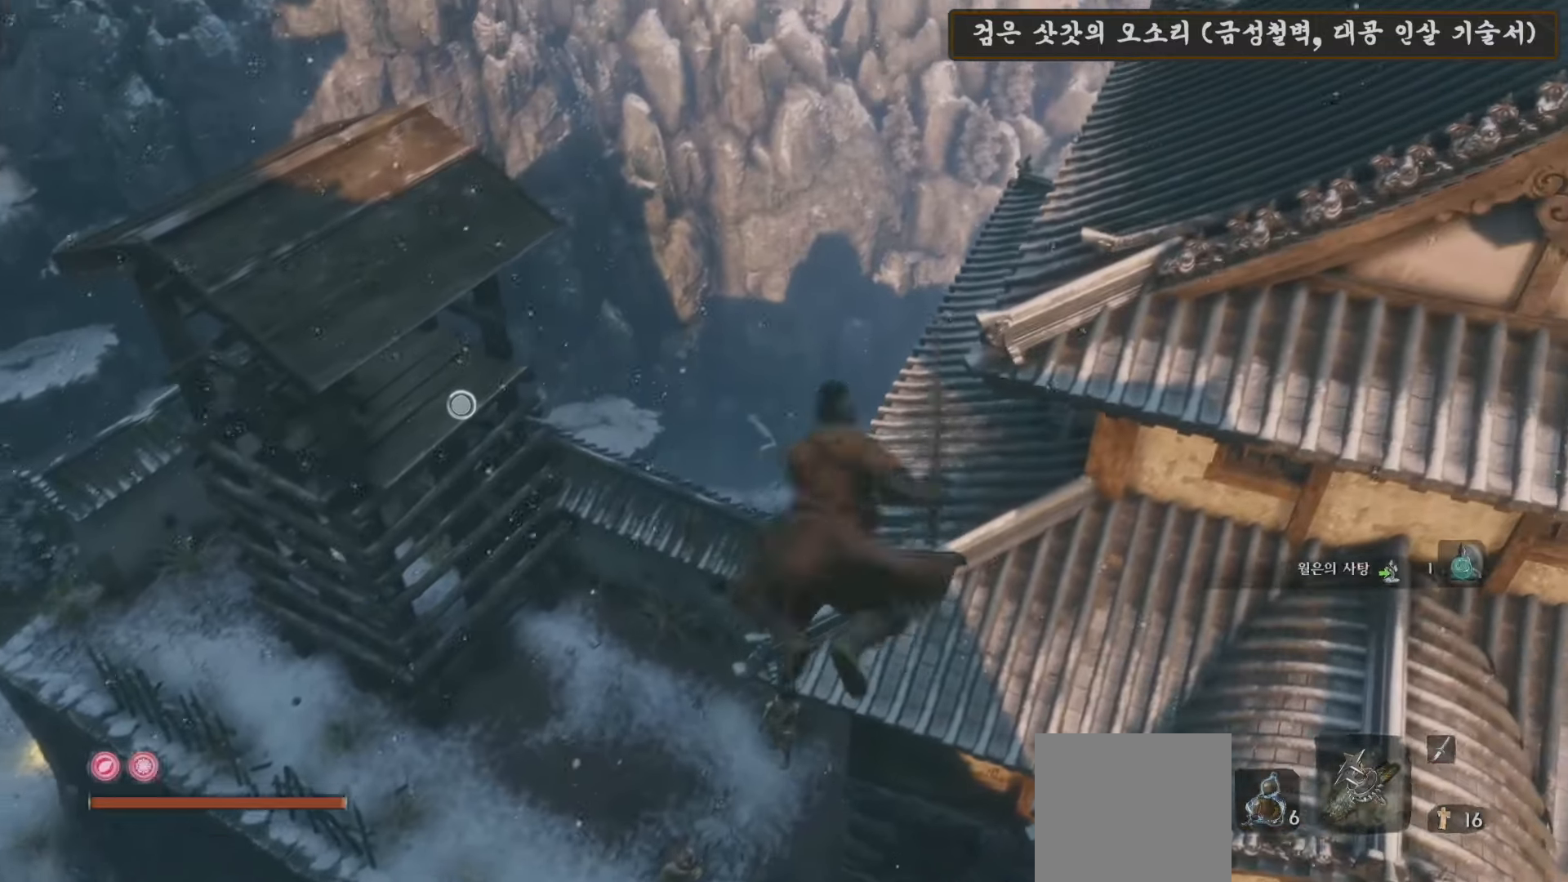
{"buttons": [], "left_stick": "right", "right_stick": "down-left", "events": [[500, "left_stick", "right"], [500, "right_stick", "down-left"]]}
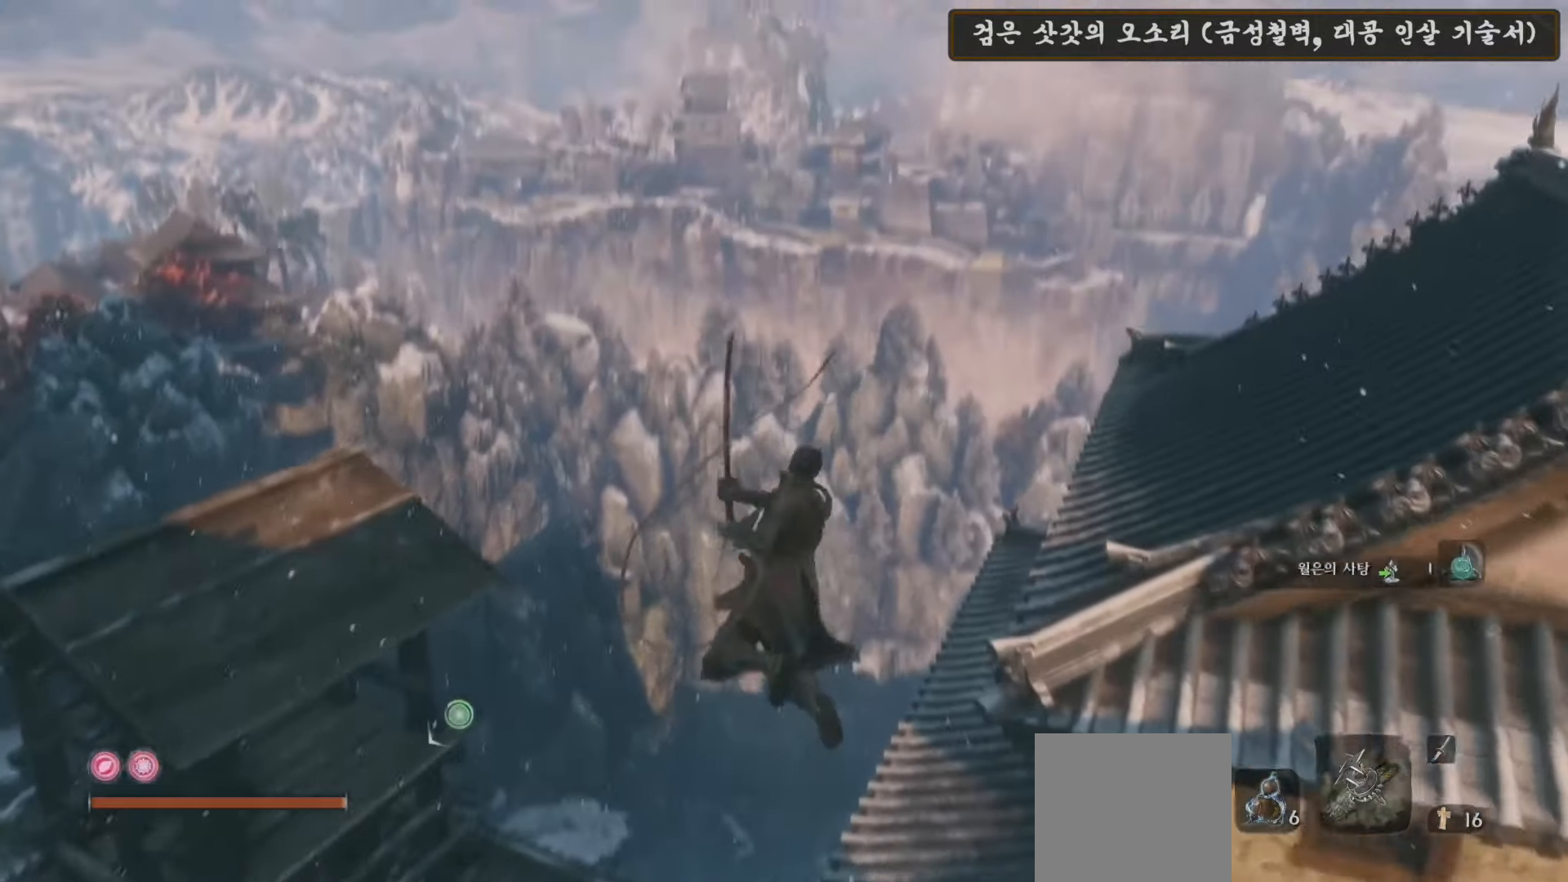
{"buttons": [], "left_stick": "right", "right_stick": "center", "events": [[500, "right_stick", "center"]]}
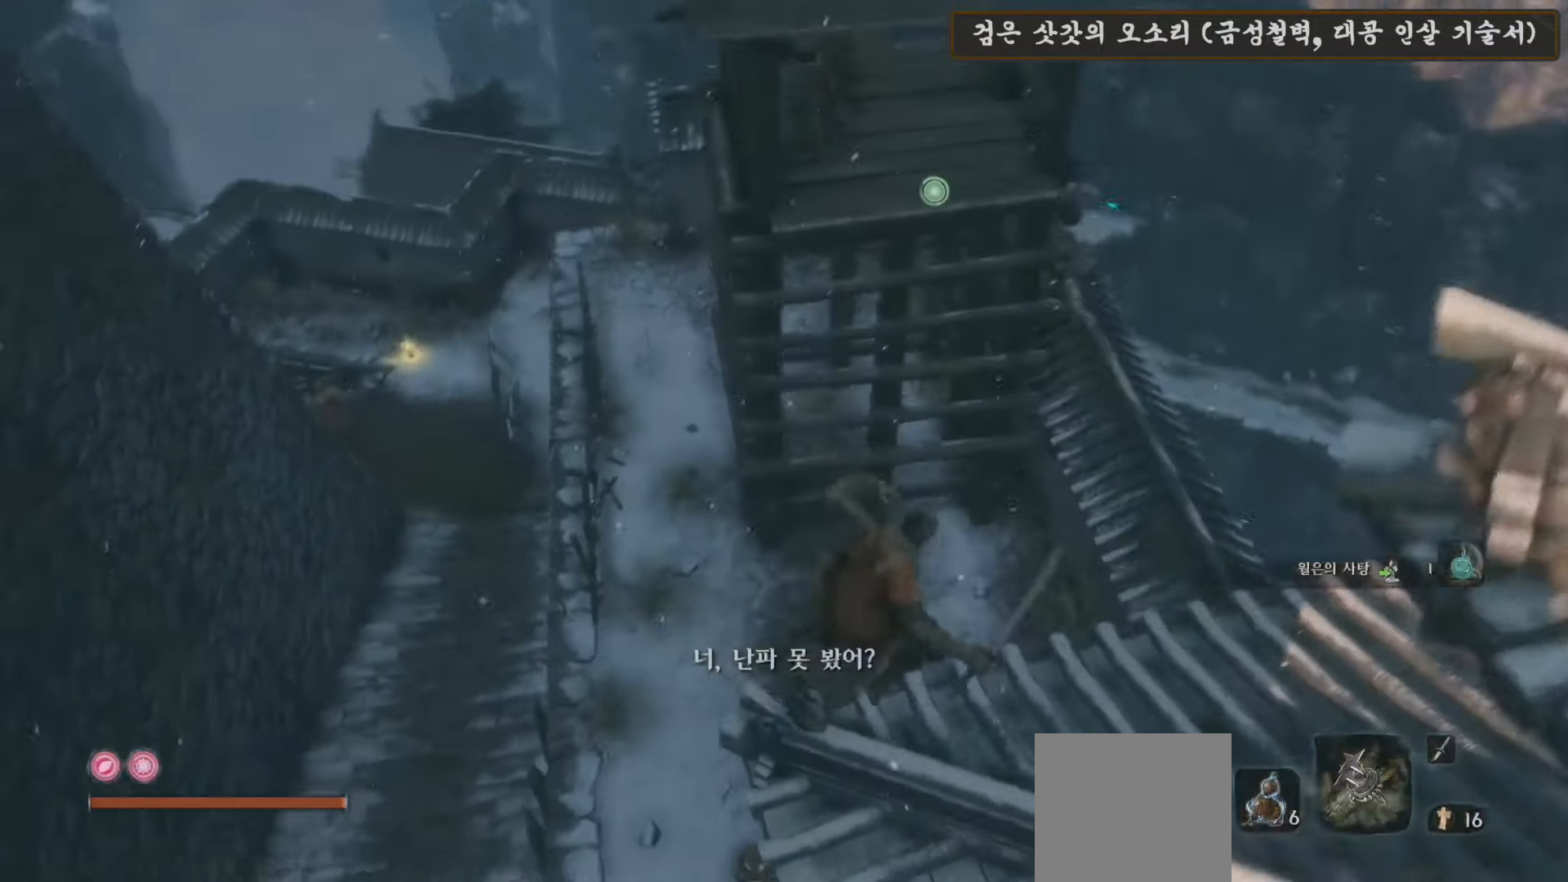
{"buttons": [], "left_stick": "right", "right_stick": "left", "events": [[283, "right_stick", "left"]]}
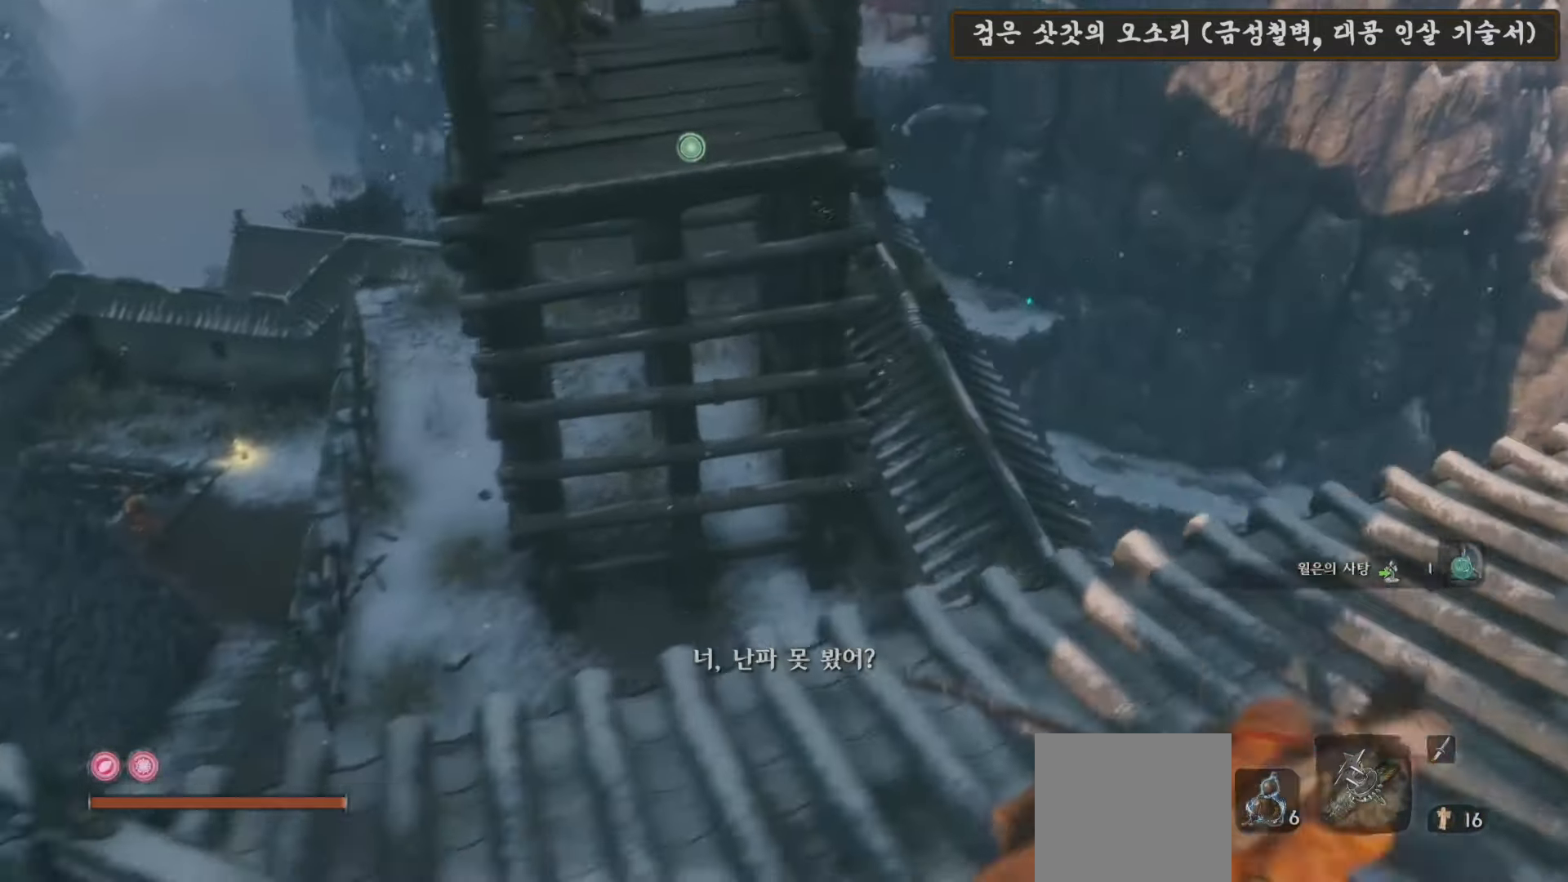
{"buttons": [], "left_stick": "center", "right_stick": "down-left", "events": [[183, "right_stick", "center"], [267, "left_stick", "up-right"], [367, "right_stick", "down-left"], [500, "left_stick", "center"]]}
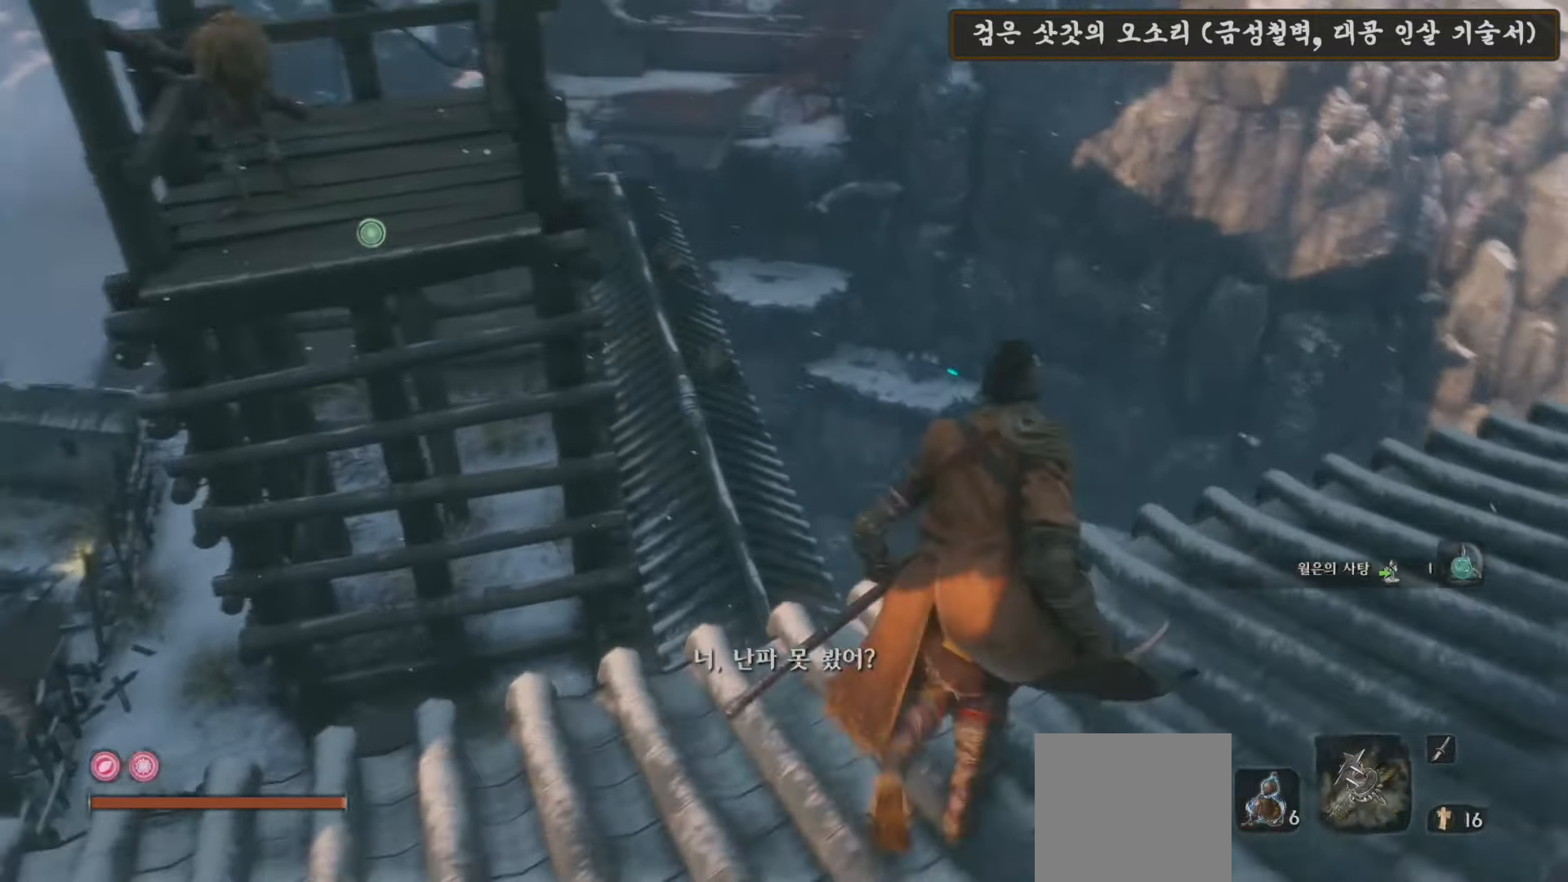
{"buttons": ["R3"], "left_stick": "center", "right_stick": "center", "events": [[33, "right_stick", "left"], [133, "L2", "down"], [133, "right_stick", "center"], [300, "L2", "up"], [467, "R3", "down"]]}
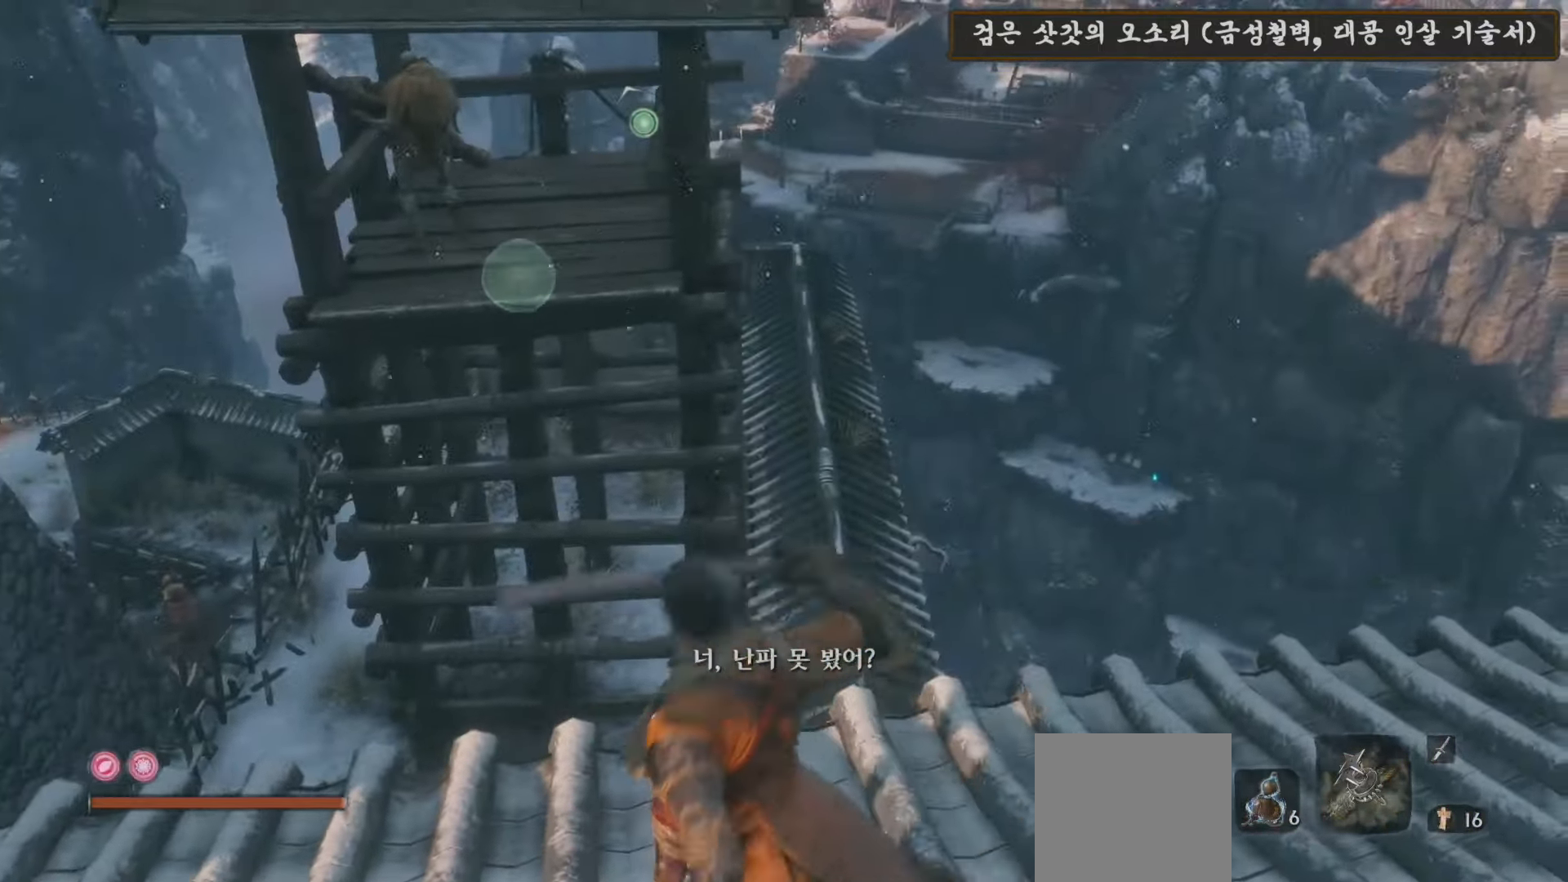
{"buttons": [], "left_stick": "center", "right_stick": "center", "events": [[67, "R3", "up"]]}
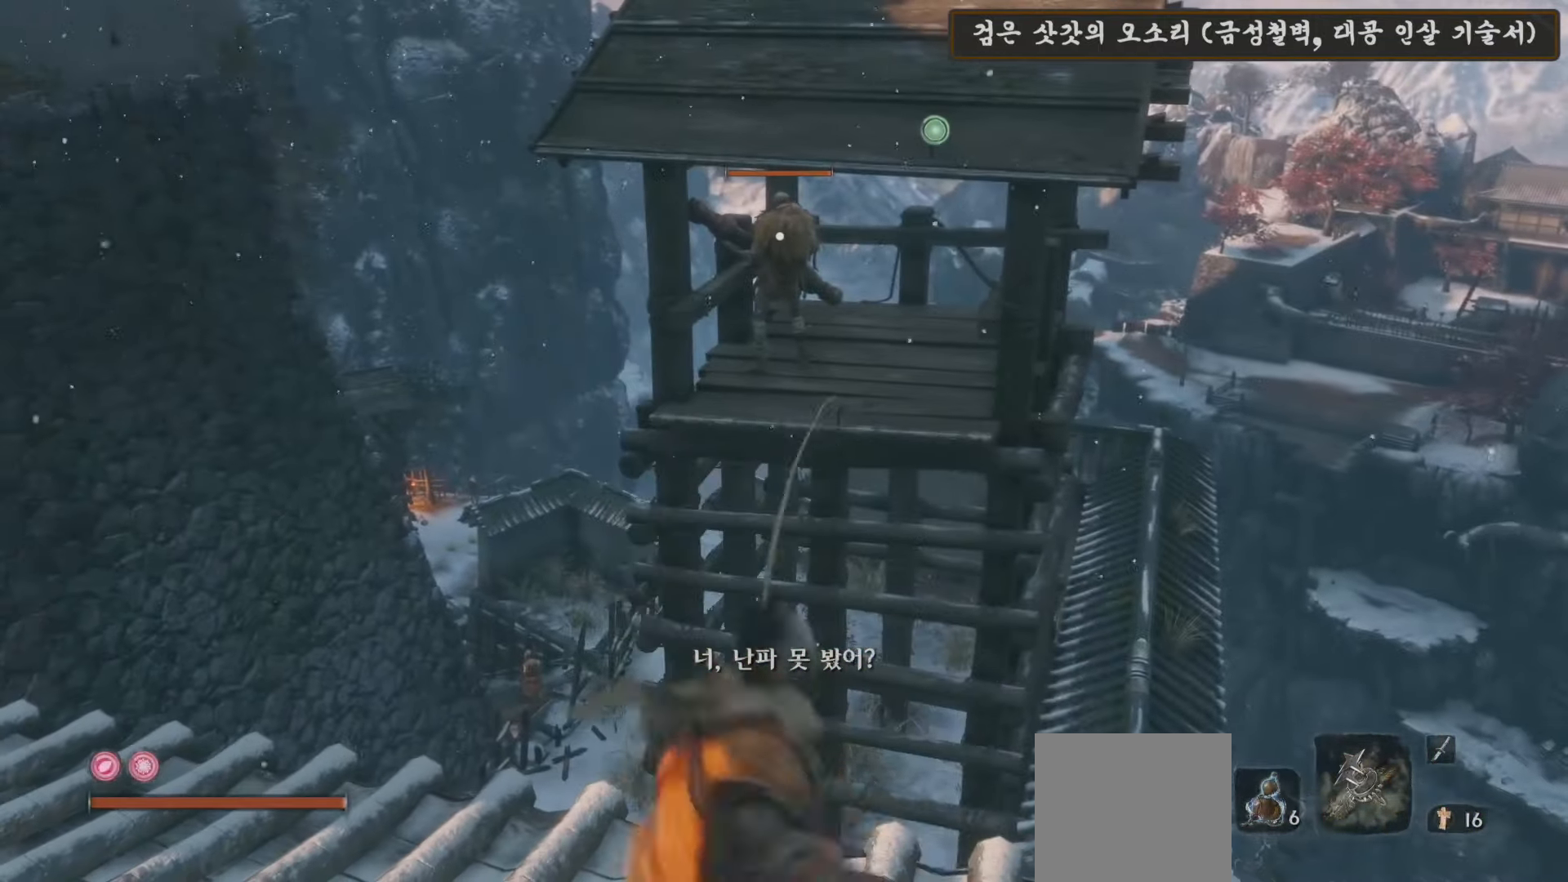
{"buttons": [], "left_stick": "center", "right_stick": "center", "events": []}
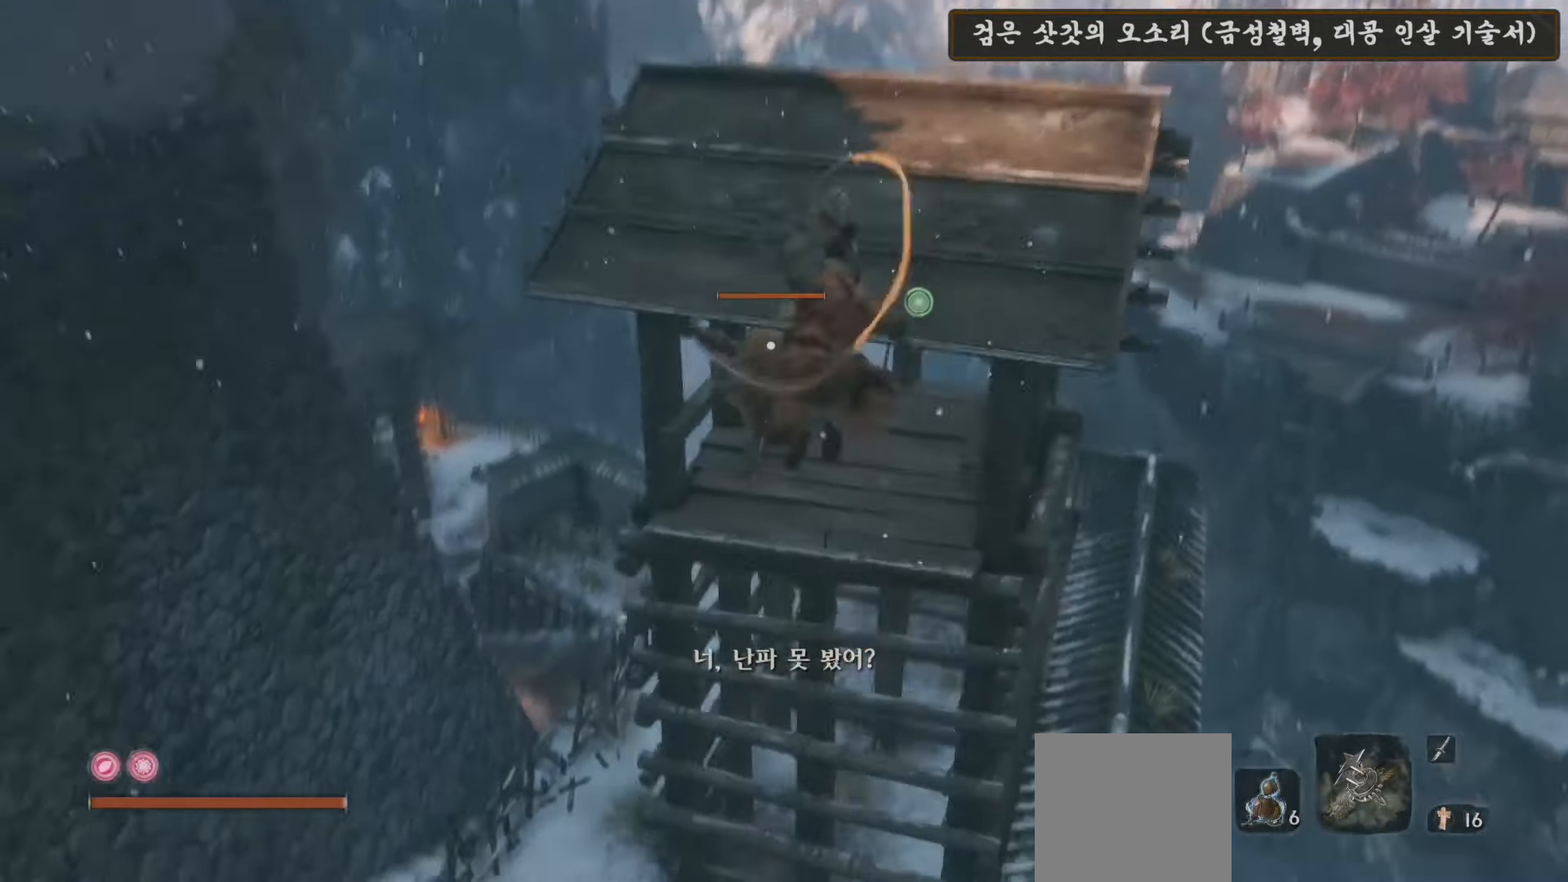
{"buttons": [], "left_stick": "center", "right_stick": "center", "events": []}